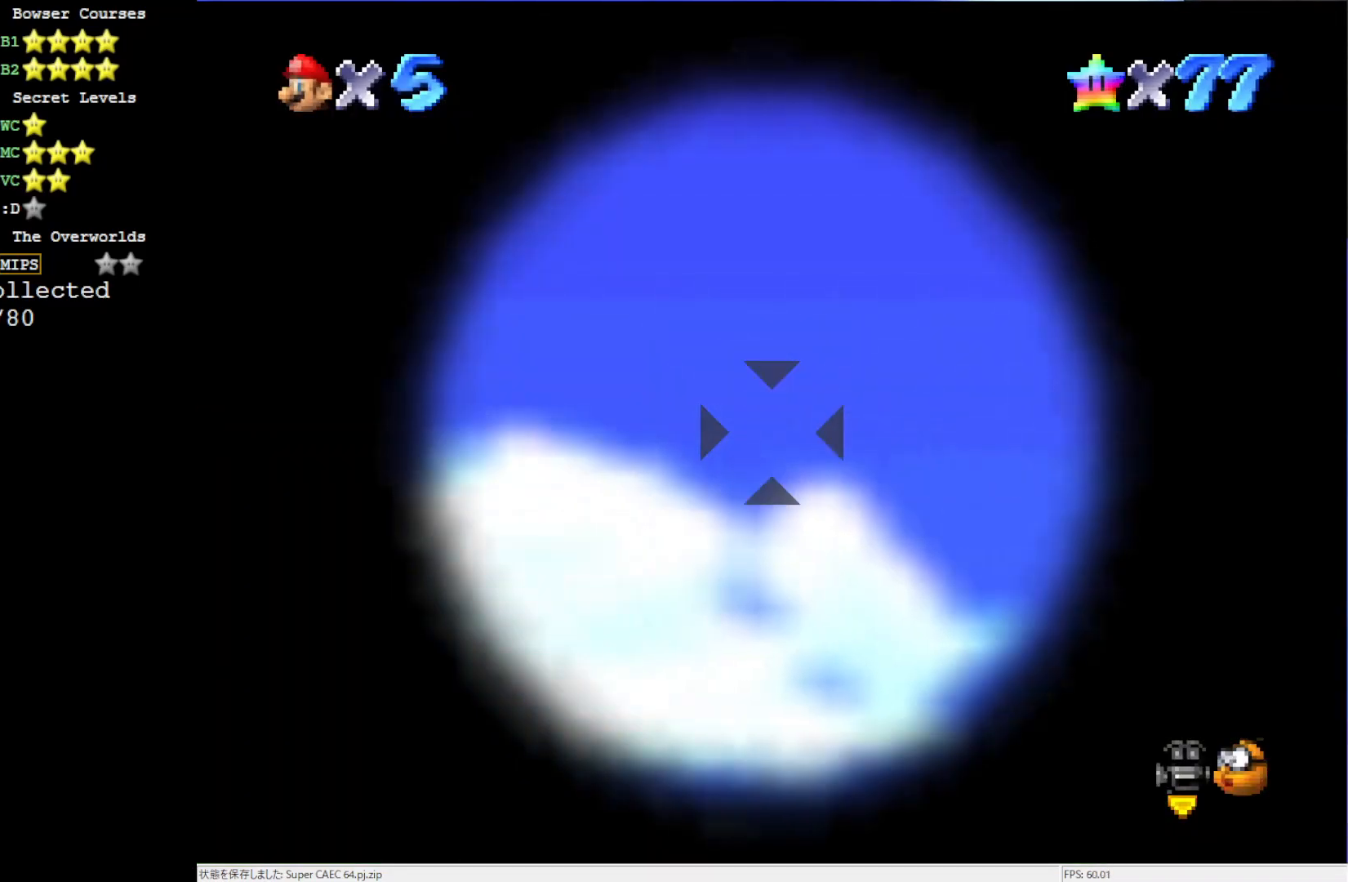
Gameplay with a controller (Nintendo layout); each line is a JSON object with the inputs held at the frame after it. "events" lists button and stick changes between this image and that frame as [ms after this image, input, new state], when the widget could be followed in between. Not read: L3 R3.
{"buttons": [], "left_stick": "down-left", "events": []}
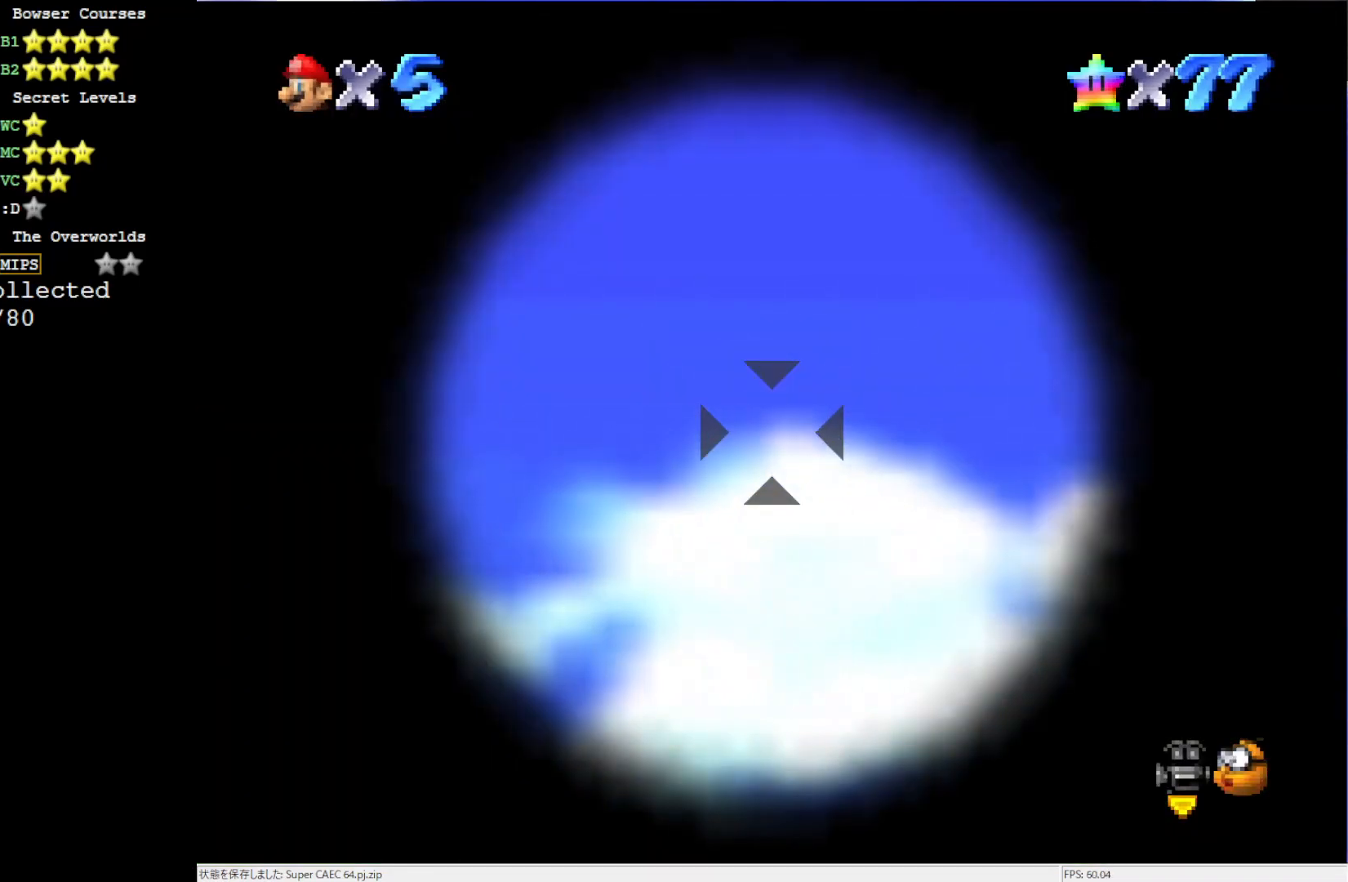
{"buttons": [], "left_stick": "down", "events": [[100, "left_stick", "down"]]}
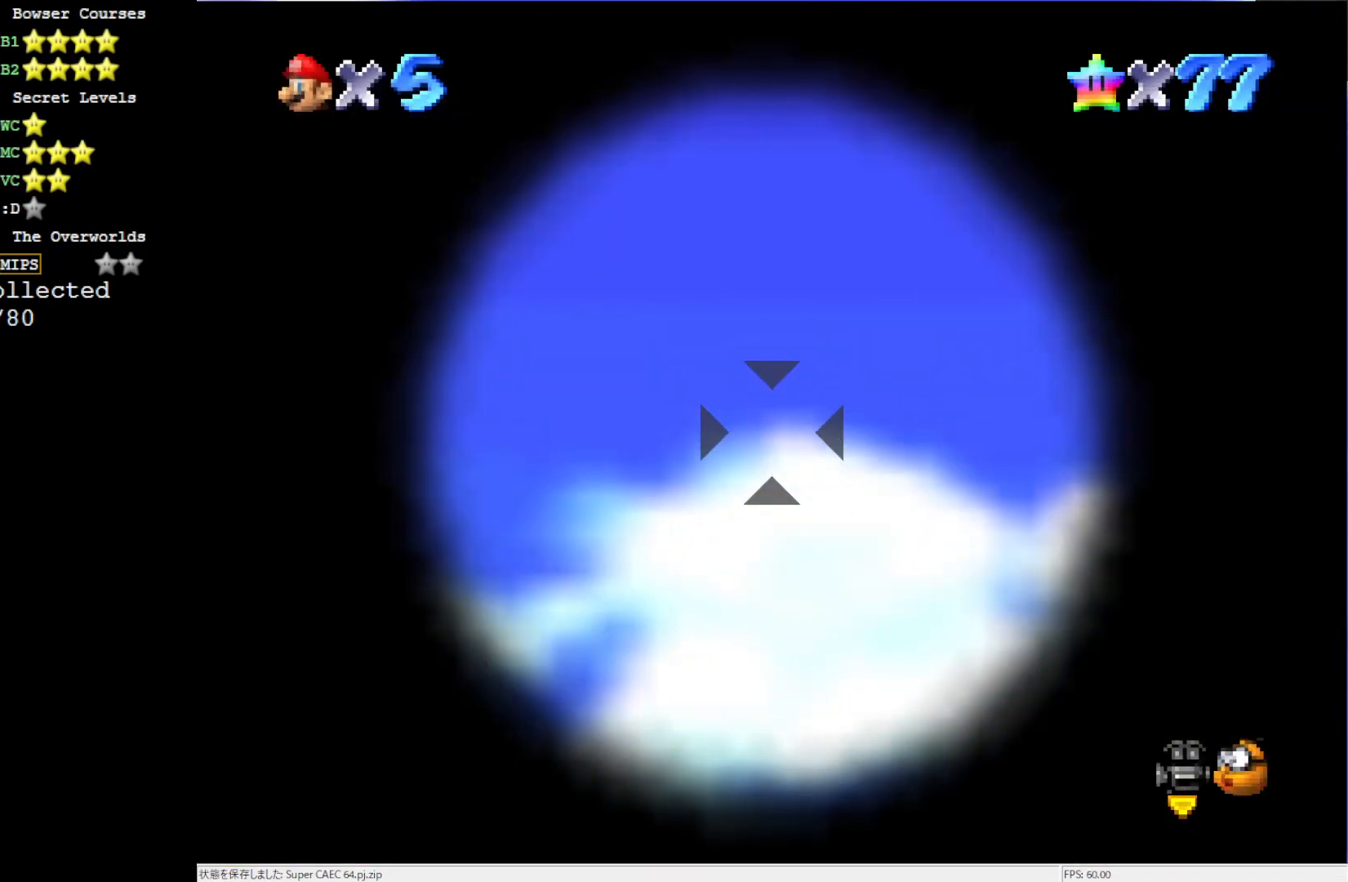
{"buttons": [], "left_stick": "center", "events": [[67, "A", "down"], [133, "left_stick", "center"], [200, "A", "up"]]}
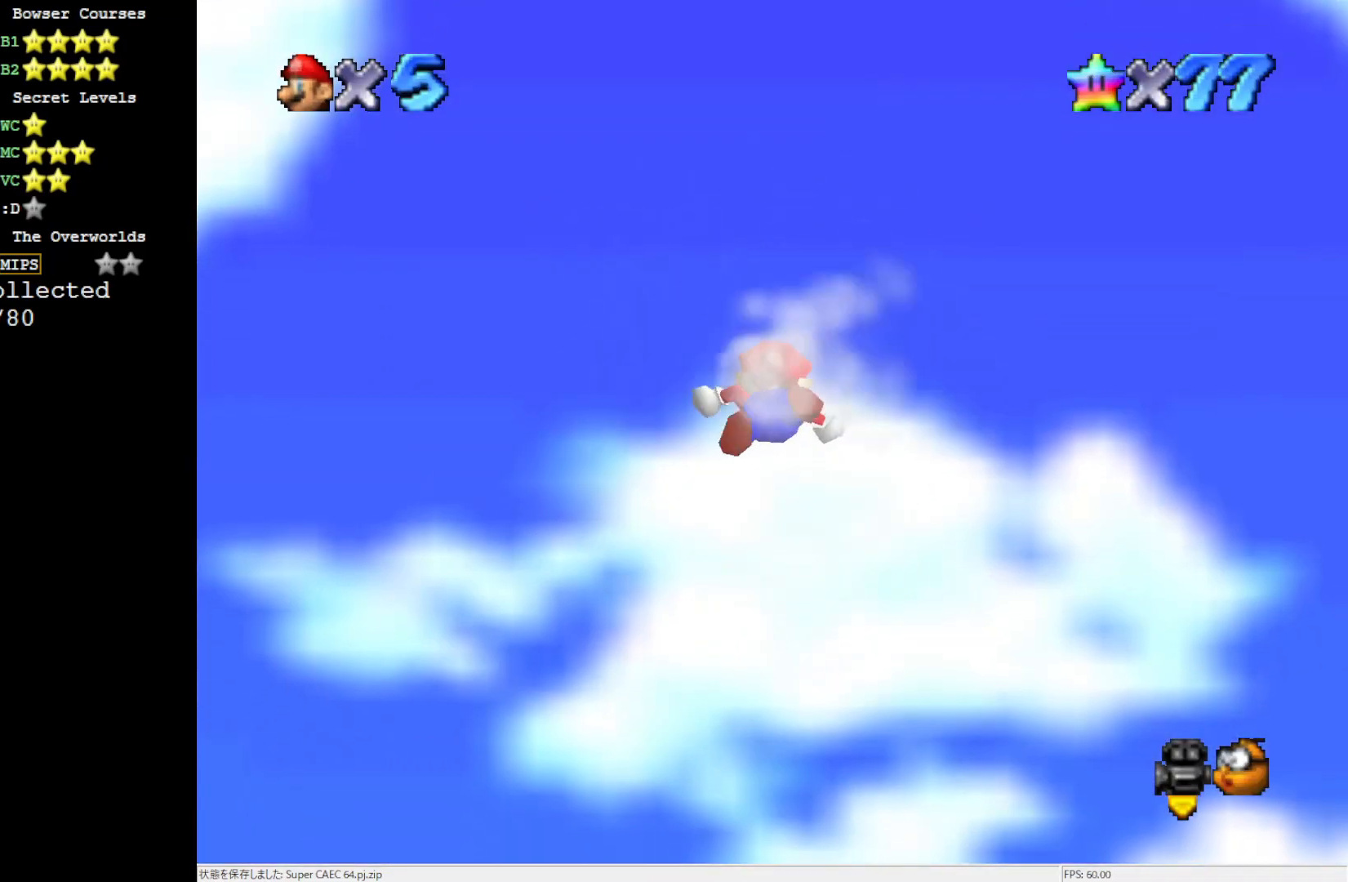
{"buttons": [], "left_stick": "center", "events": []}
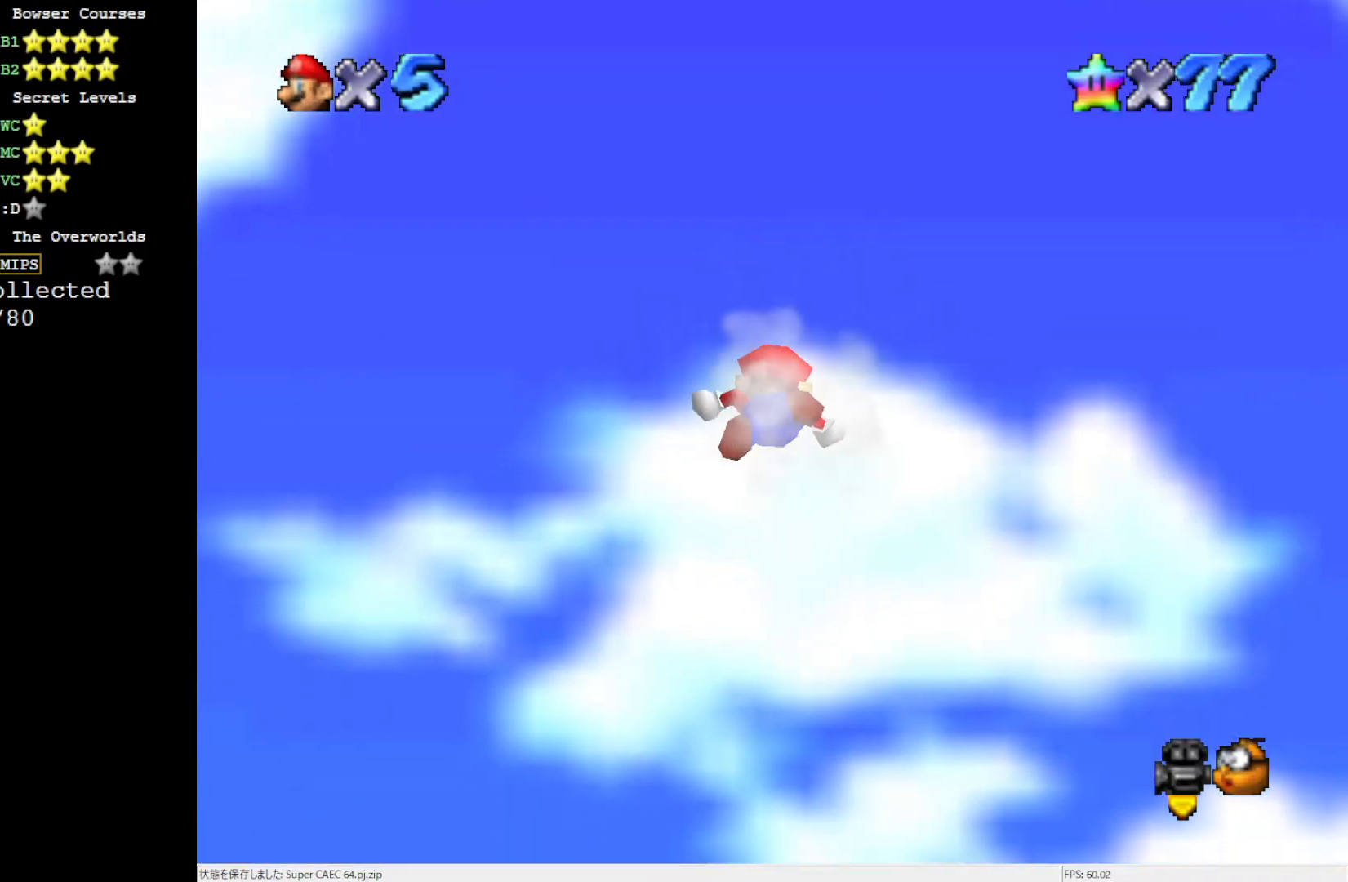
{"buttons": [], "left_stick": "center", "events": []}
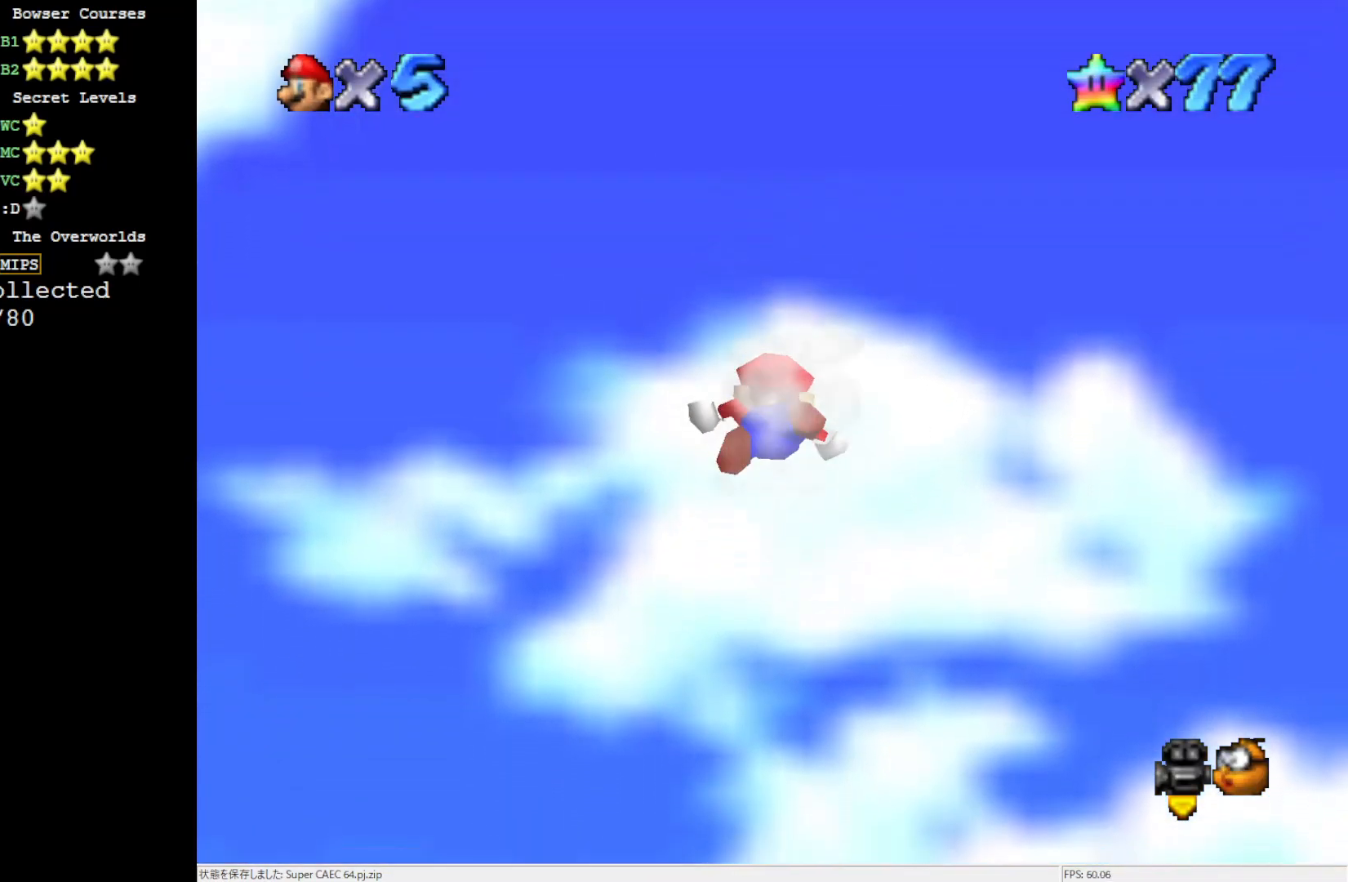
{"buttons": [], "left_stick": "center", "events": []}
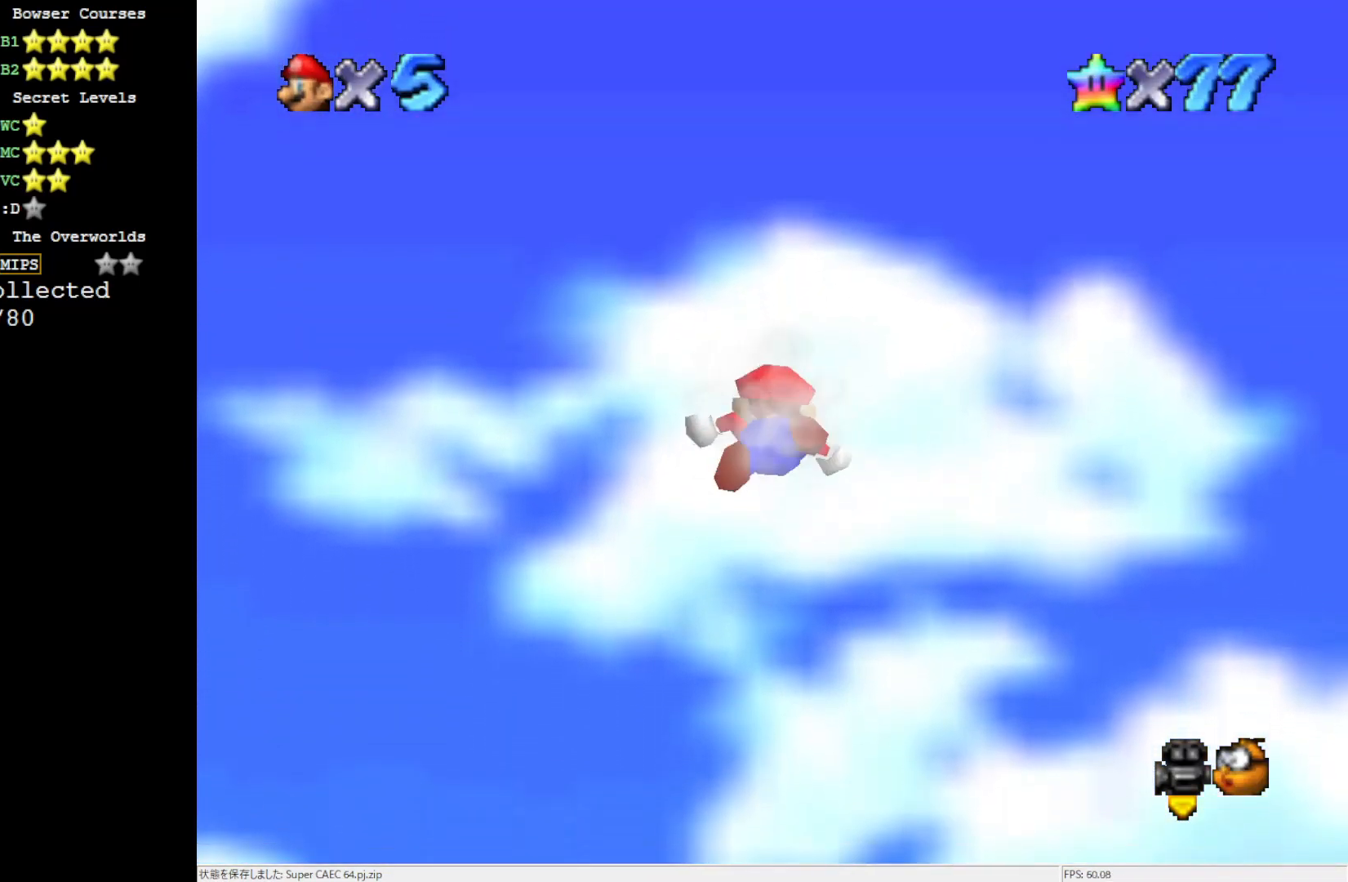
{"buttons": [], "left_stick": "center", "events": []}
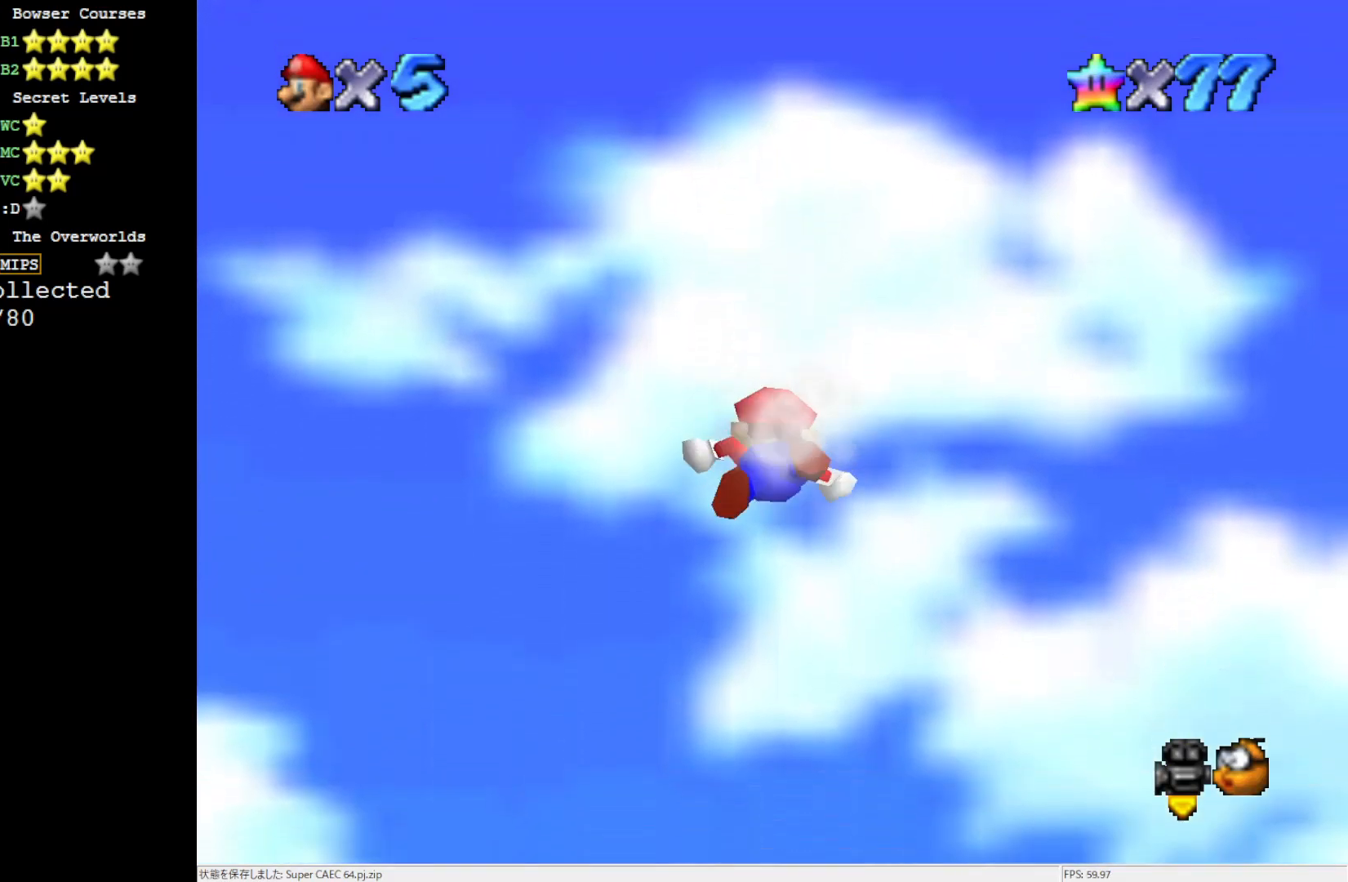
{"buttons": [], "left_stick": "center", "events": []}
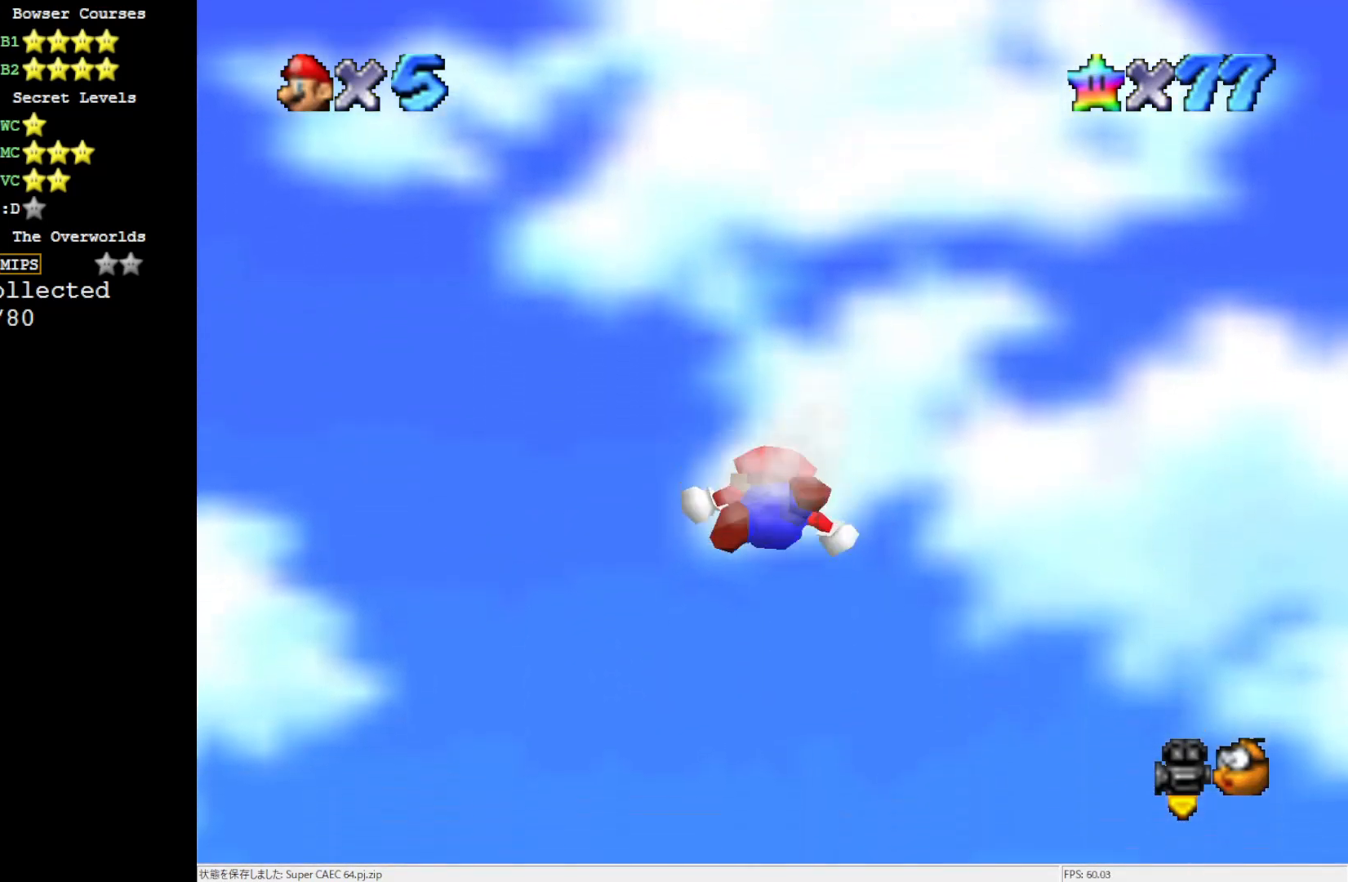
{"buttons": [], "left_stick": "center", "events": []}
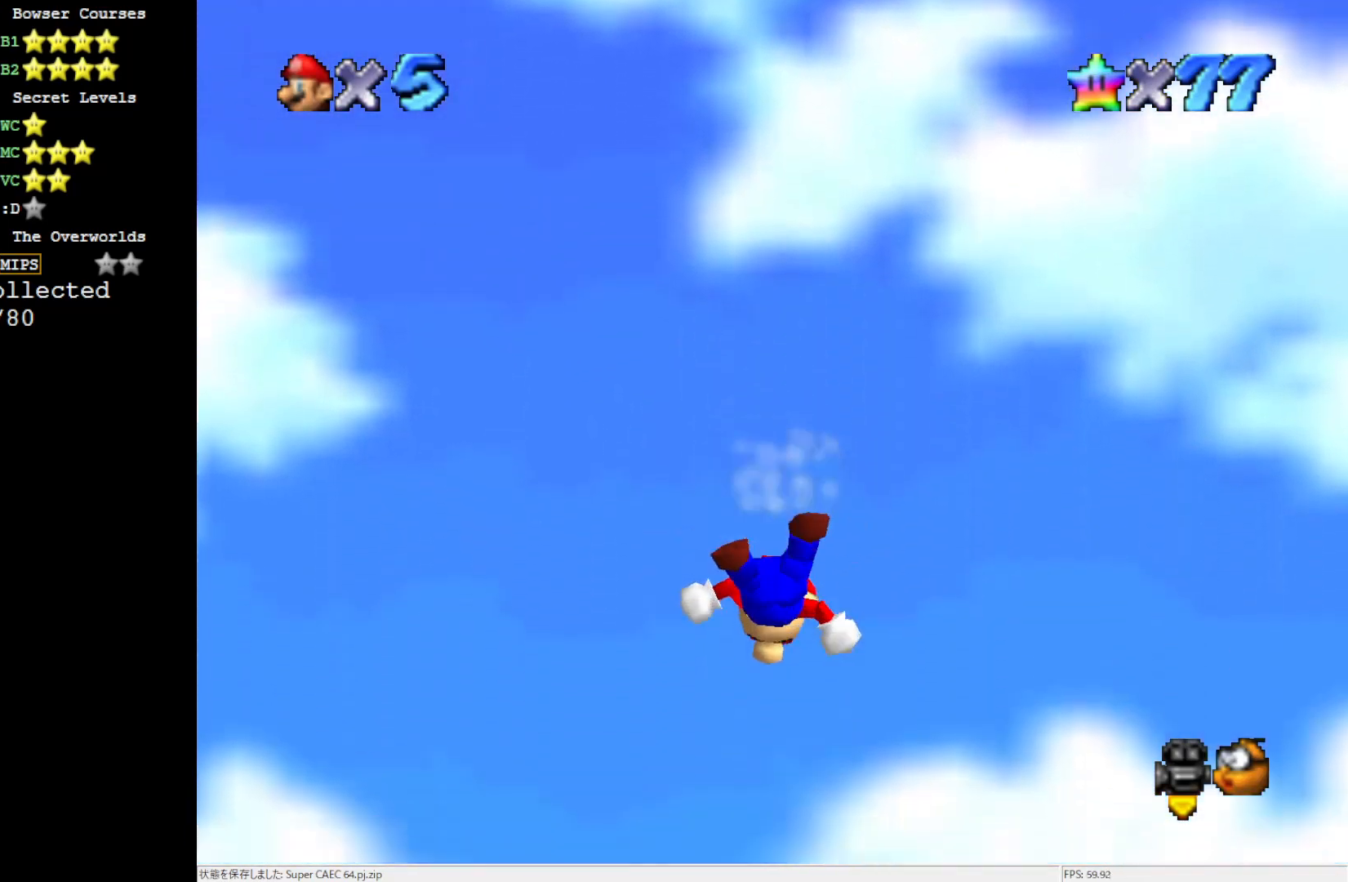
{"buttons": [], "left_stick": "center", "events": []}
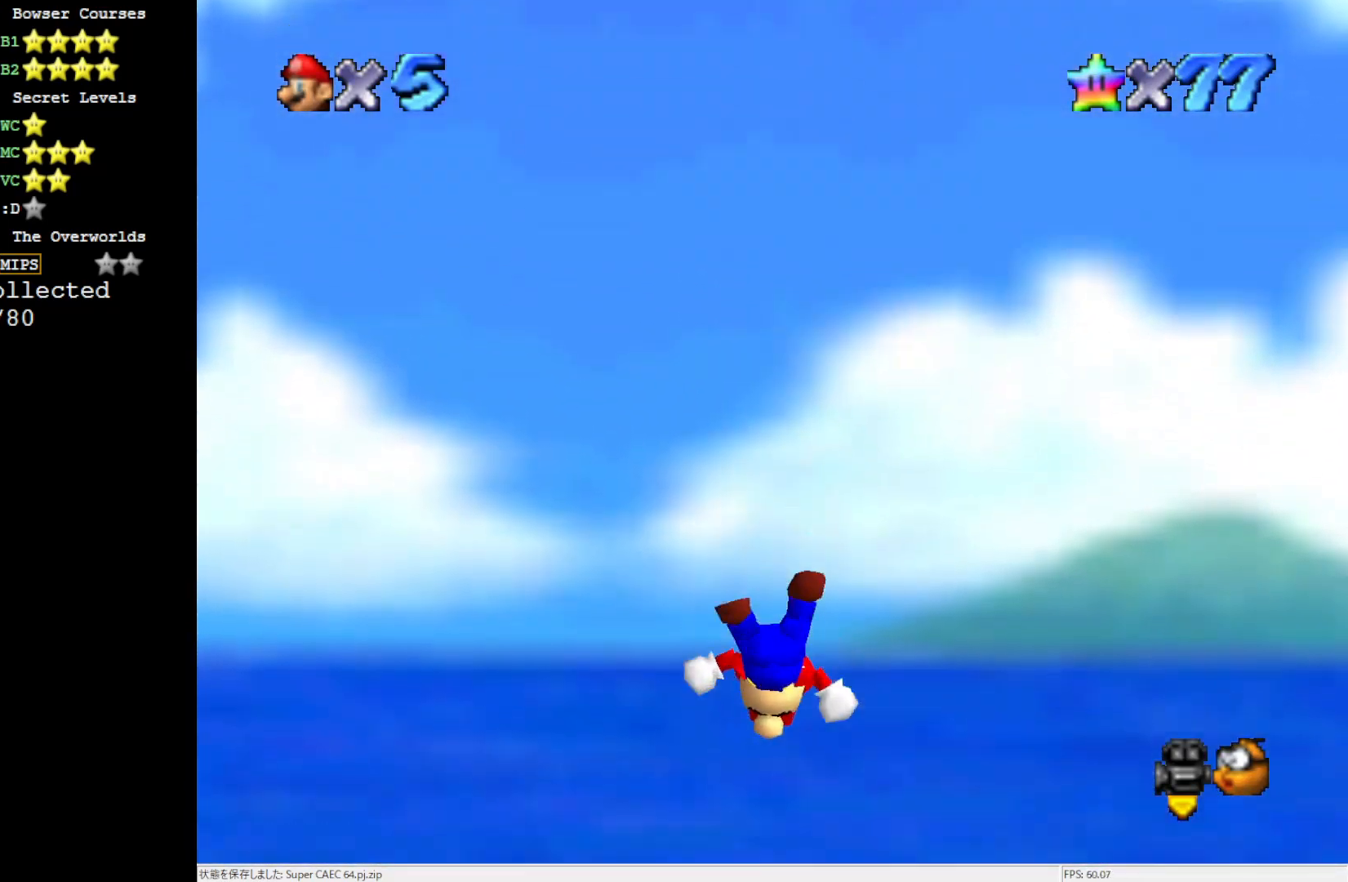
{"buttons": [], "left_stick": "down", "events": [[283, "left_stick", "down"]]}
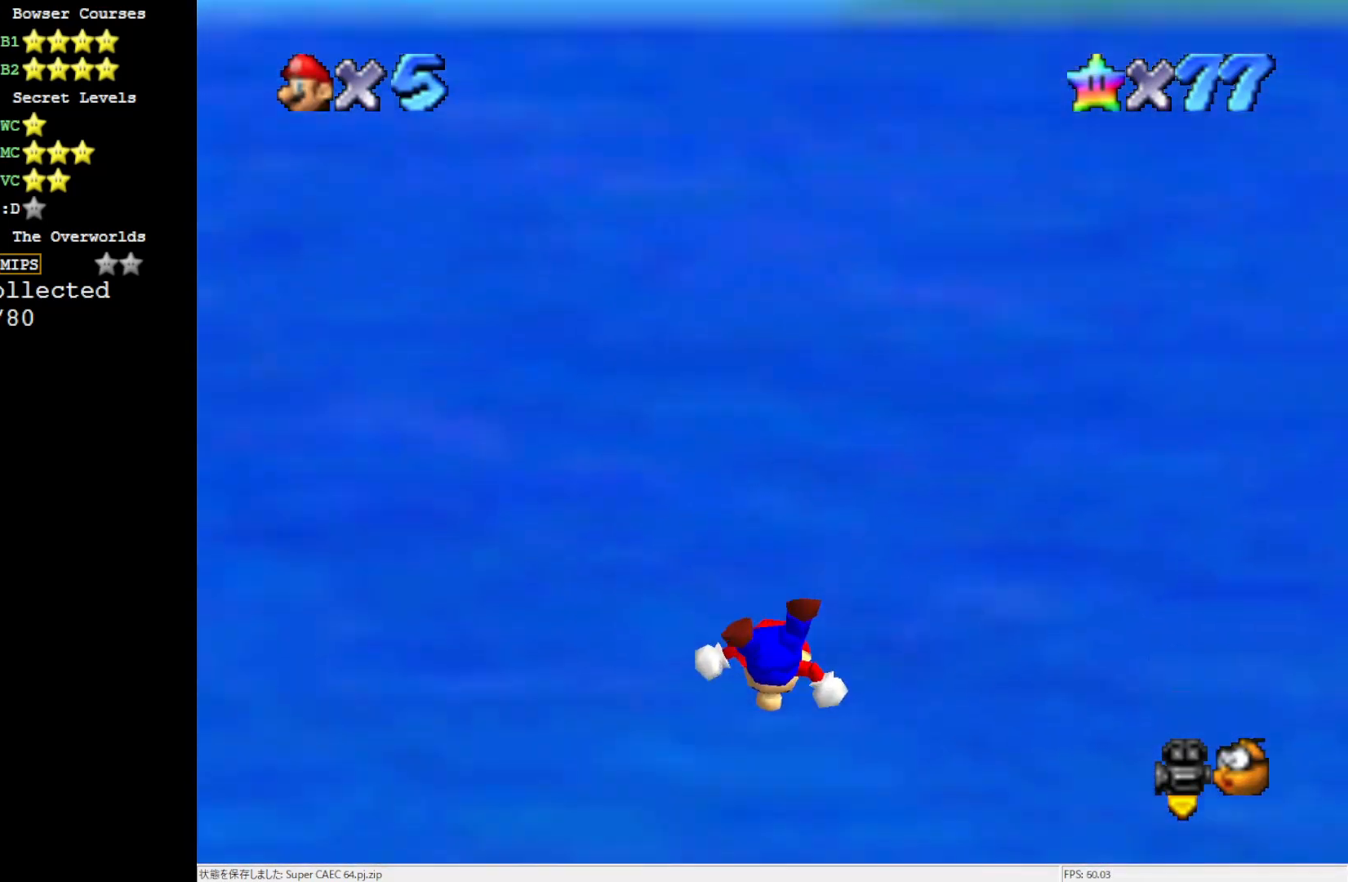
{"buttons": [], "left_stick": "down", "events": []}
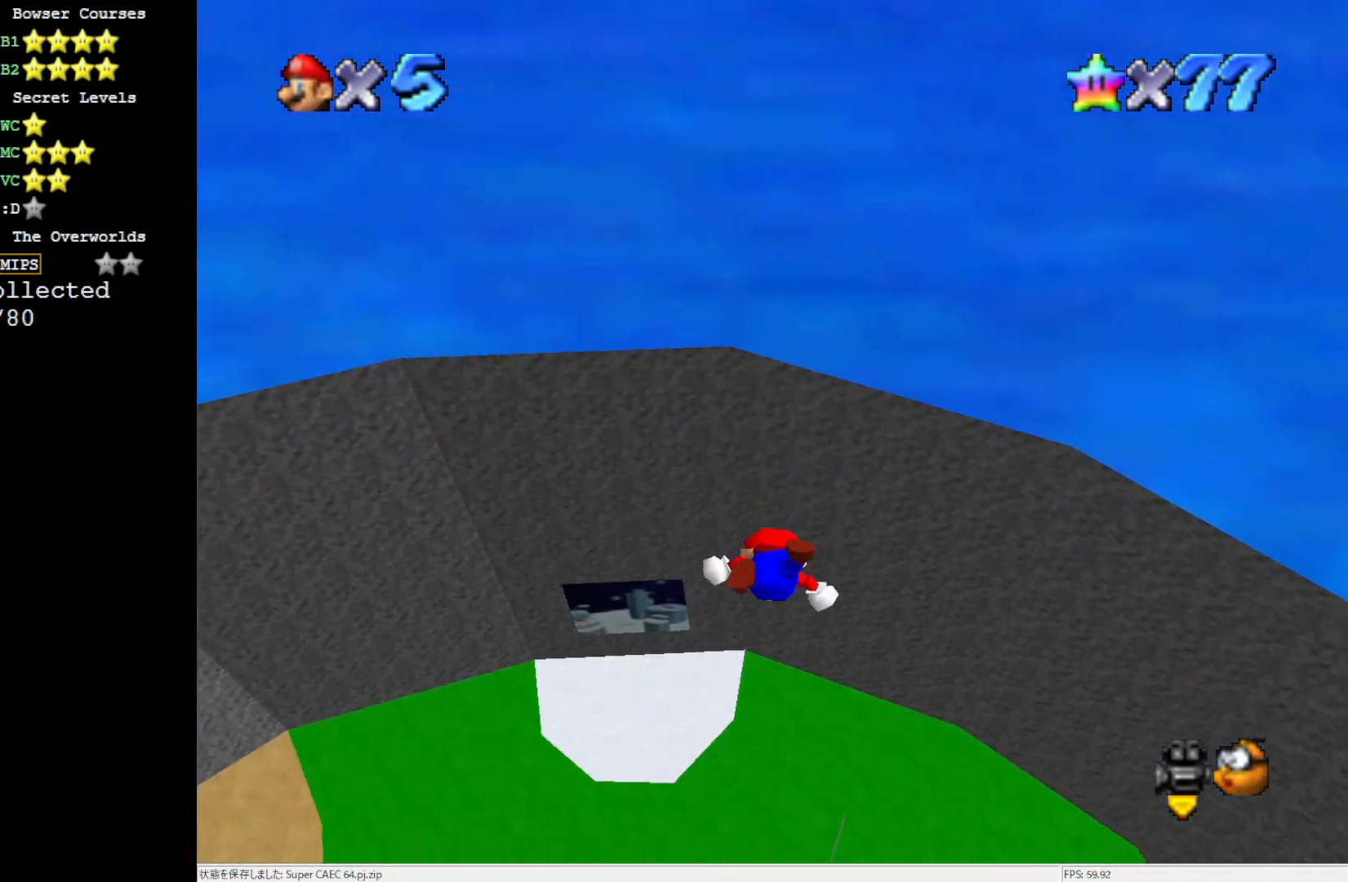
{"buttons": [], "left_stick": "down", "events": []}
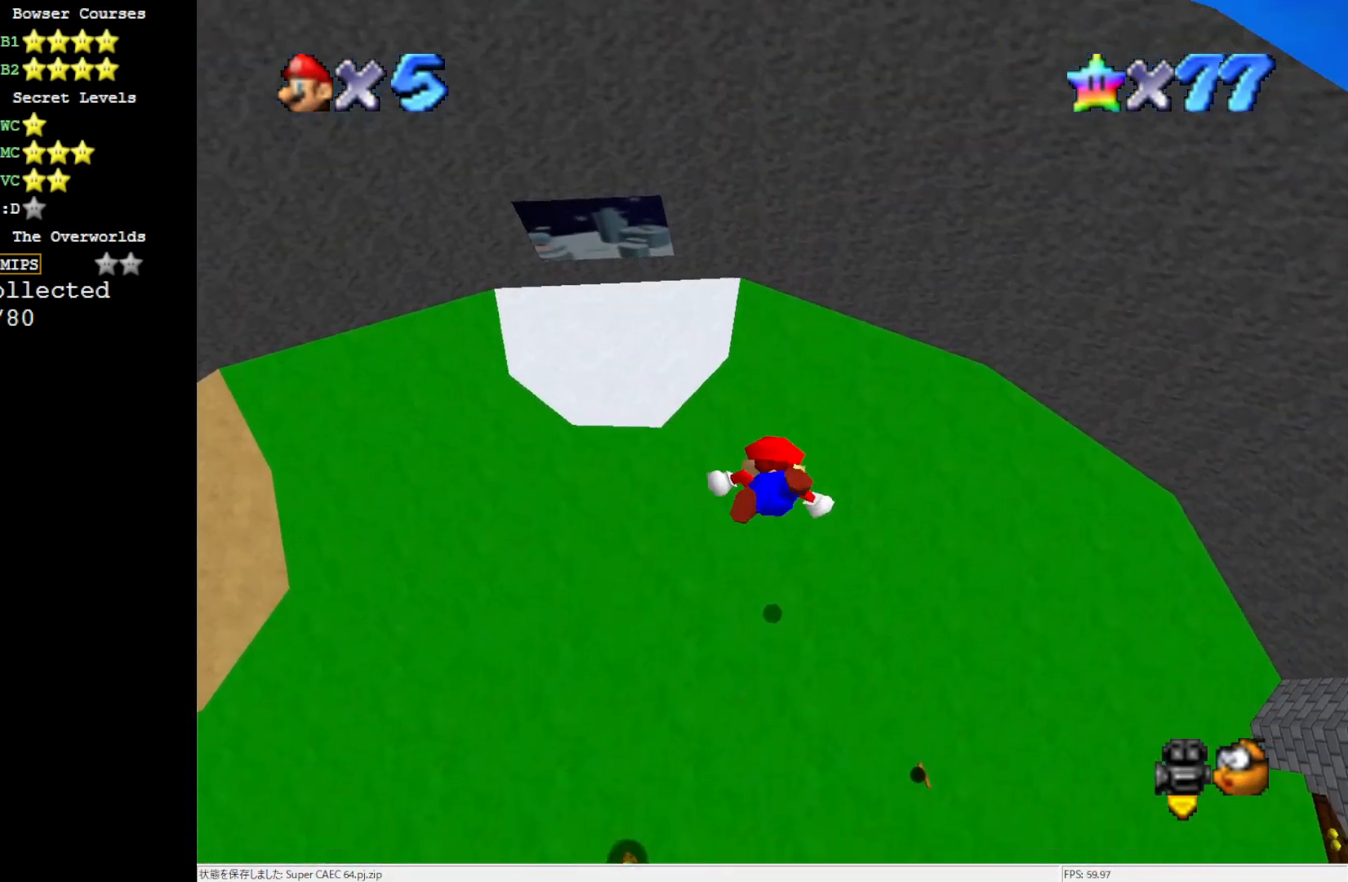
{"buttons": [], "left_stick": "down", "events": []}
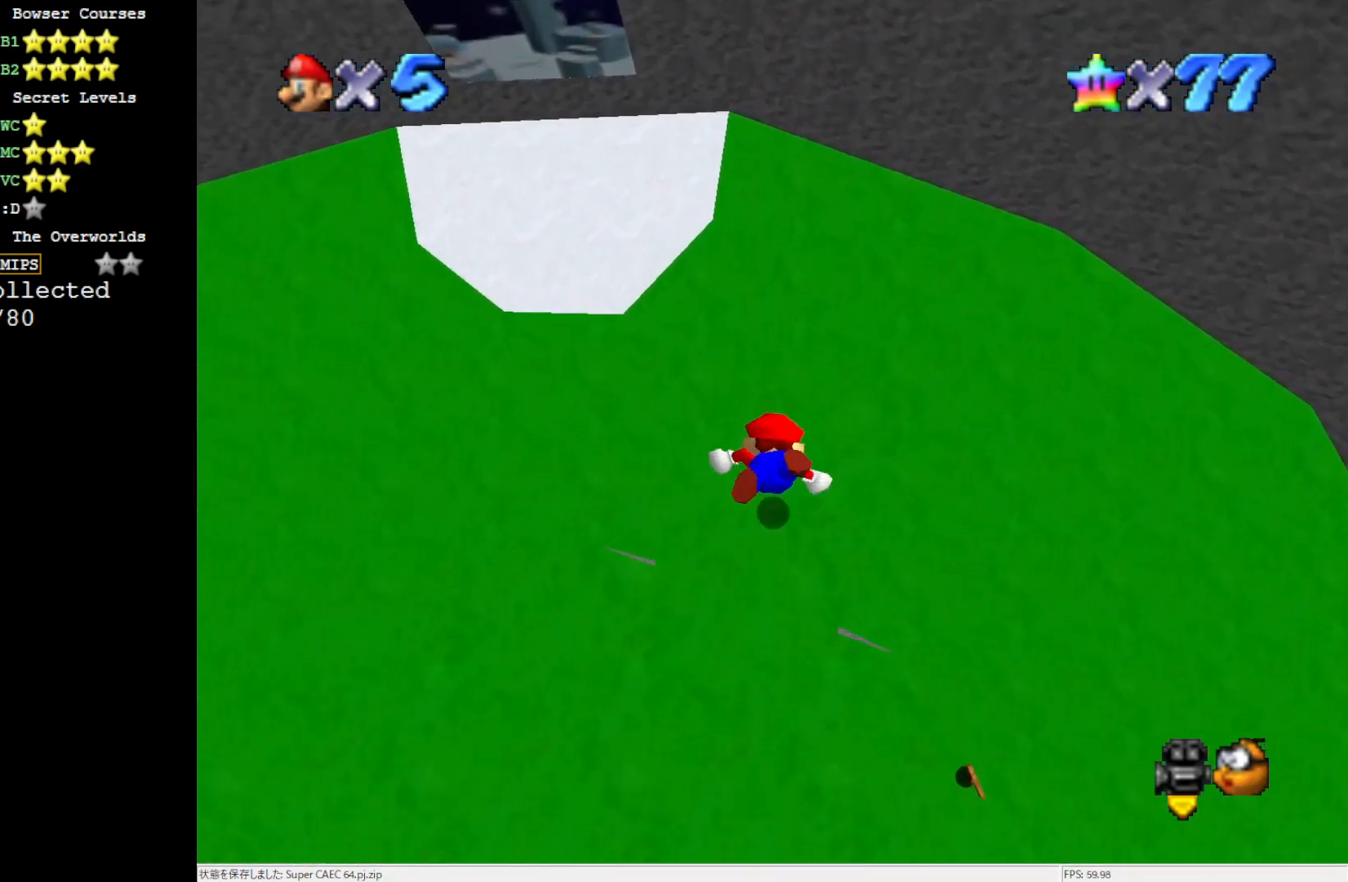
{"buttons": [], "left_stick": "down", "events": []}
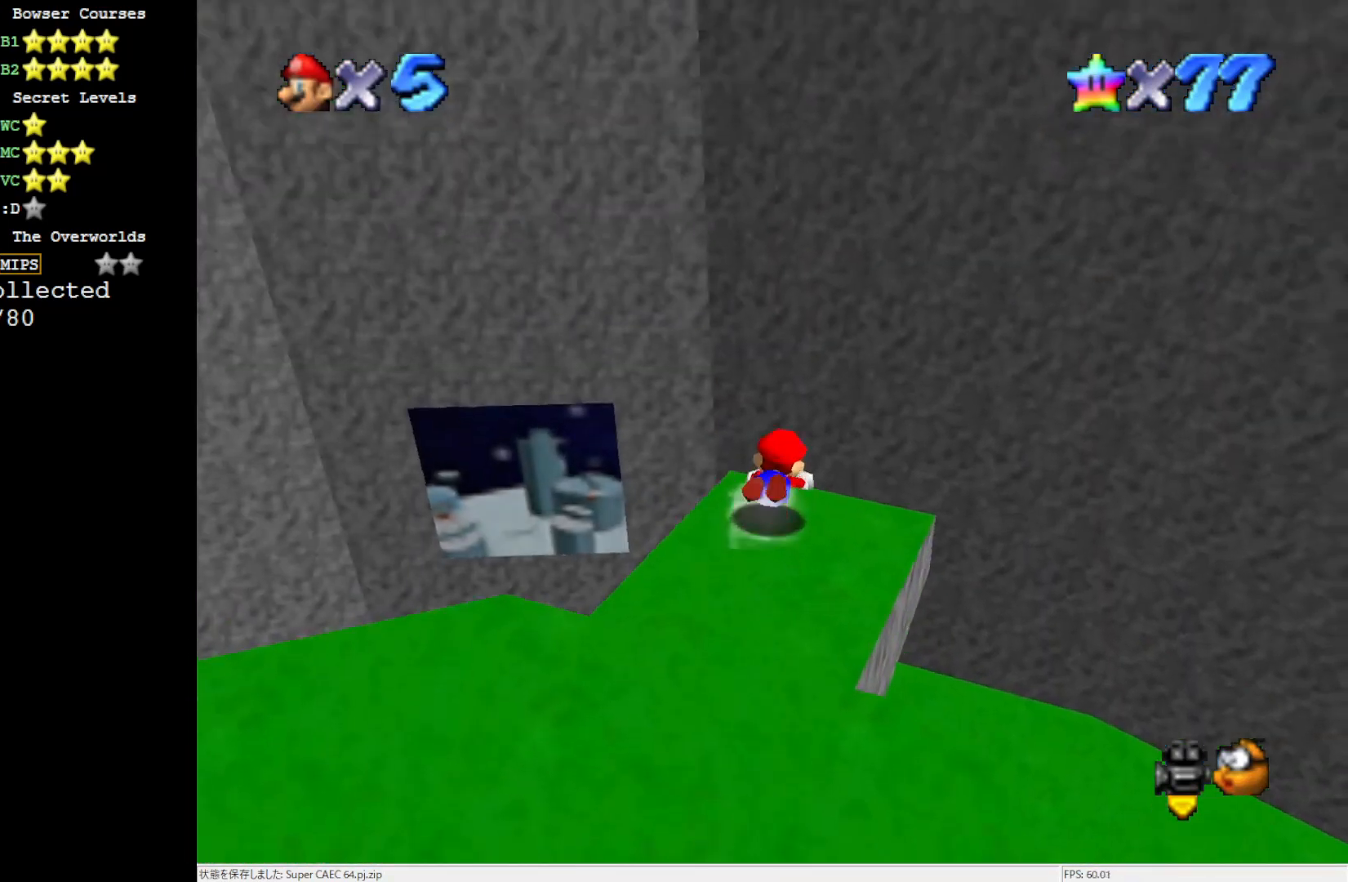
{"buttons": [], "left_stick": "down", "events": [[100, "A", "down"], [400, "A", "up"]]}
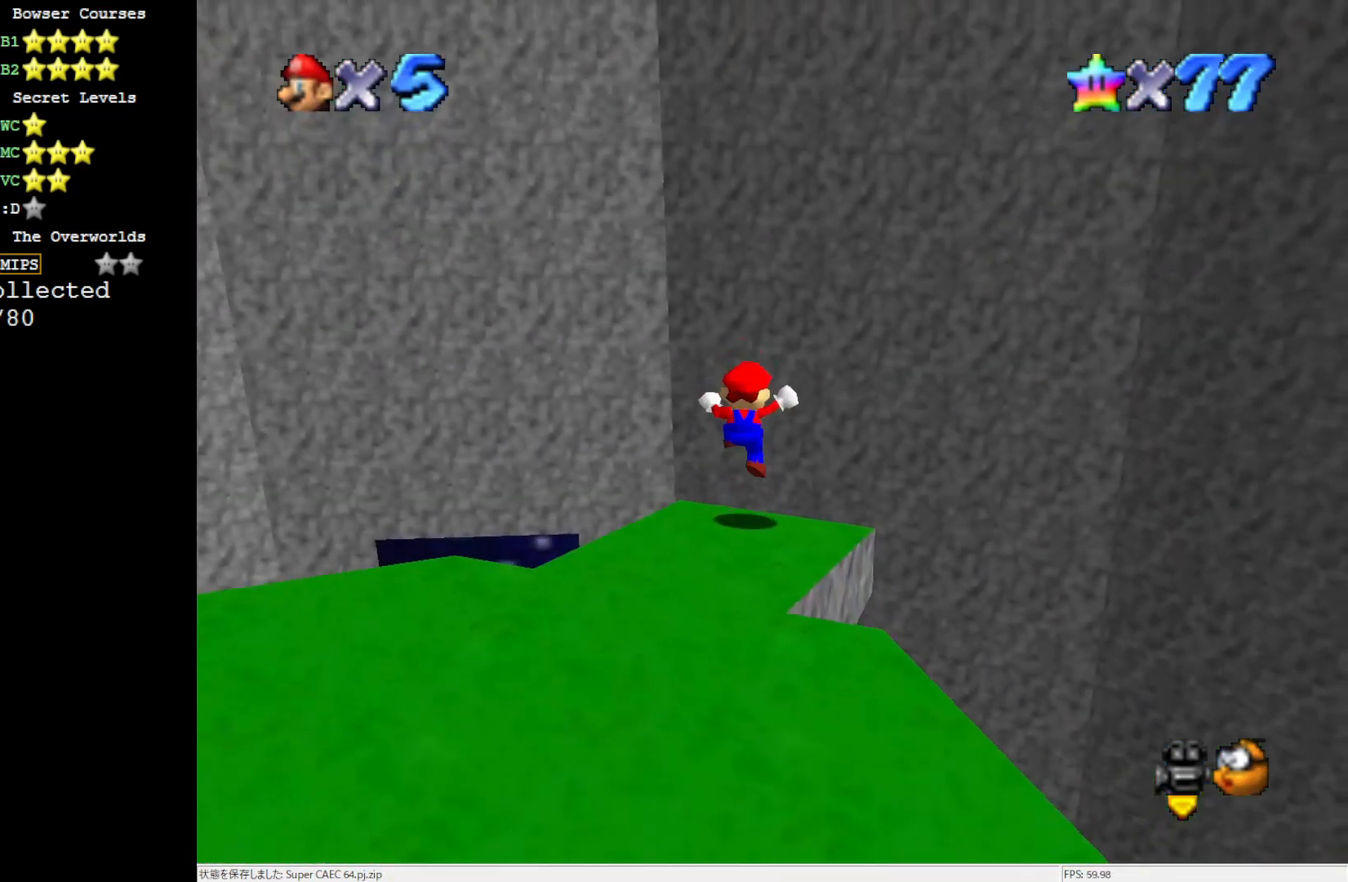
{"buttons": ["C_RIGHT"], "left_stick": "center", "events": [[100, "left_stick", "center"], [167, "C_RIGHT", "down"], [233, "C_RIGHT", "up"], [283, "C_RIGHT", "down"], [433, "C_RIGHT", "up"], [483, "C_RIGHT", "down"]]}
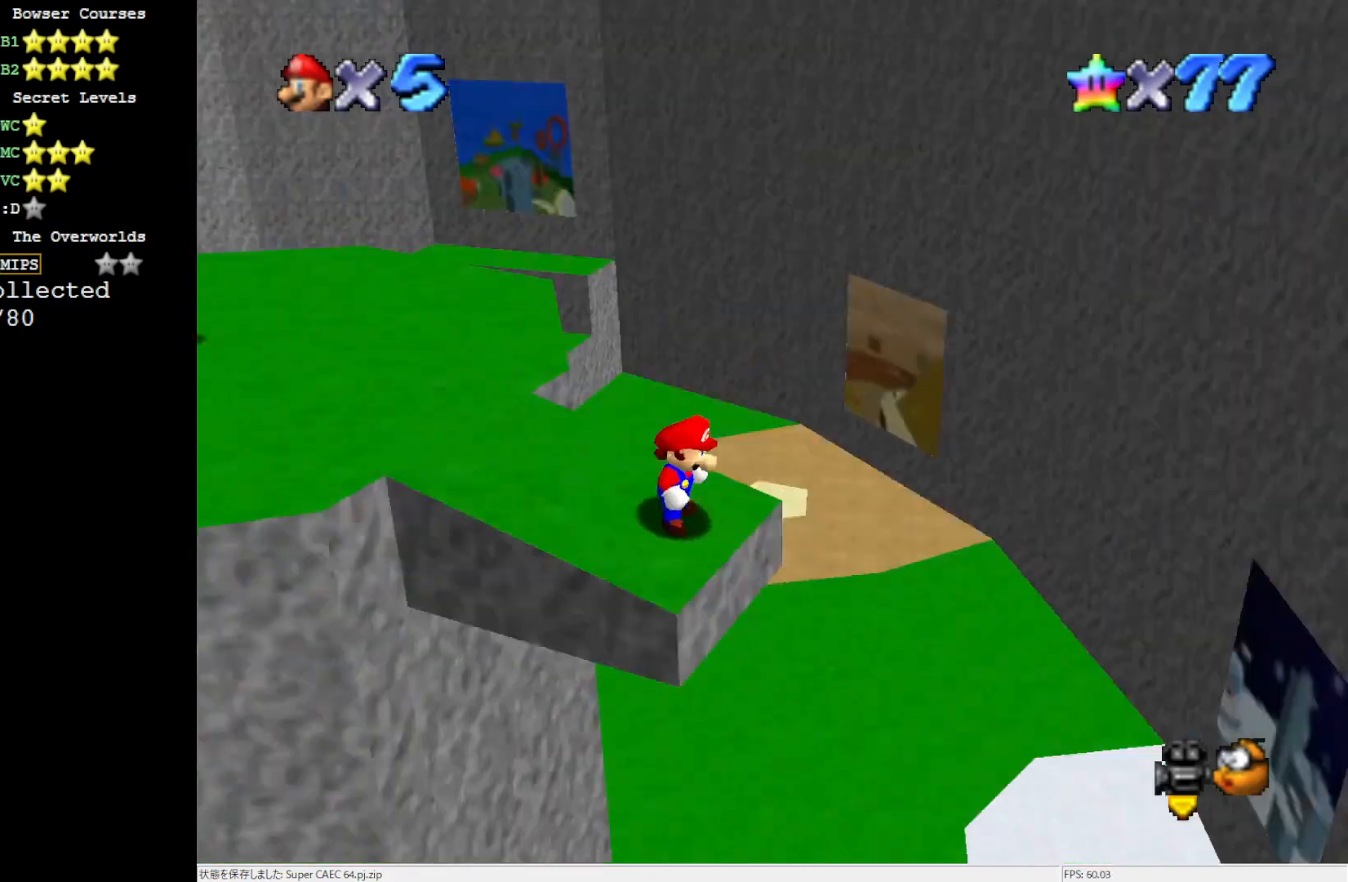
{"buttons": [], "left_stick": "up-left", "events": [[133, "C_RIGHT", "up"], [267, "left_stick", "up-left"]]}
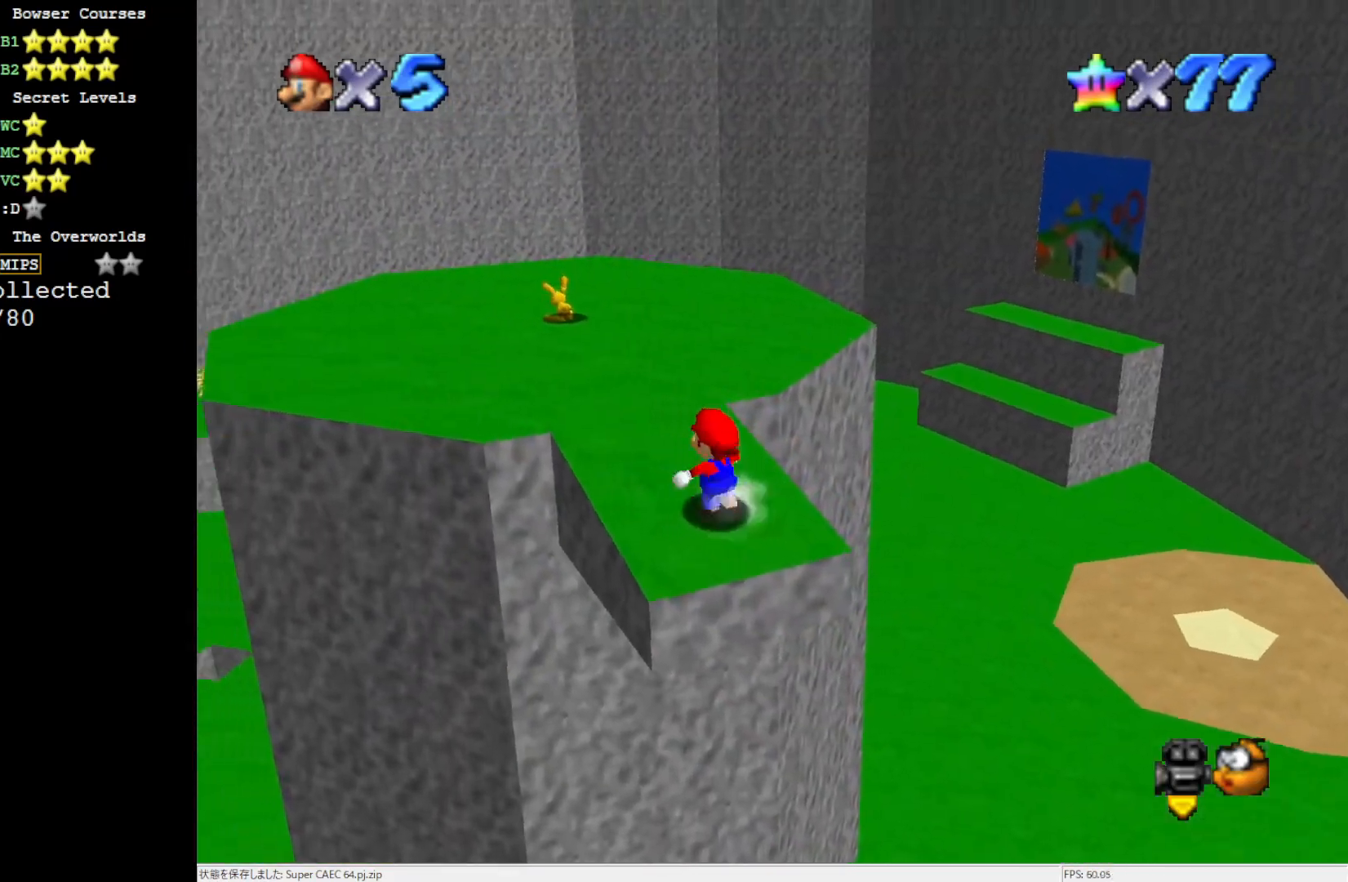
{"buttons": ["A"], "left_stick": "up-left", "events": [[500, "A", "down"]]}
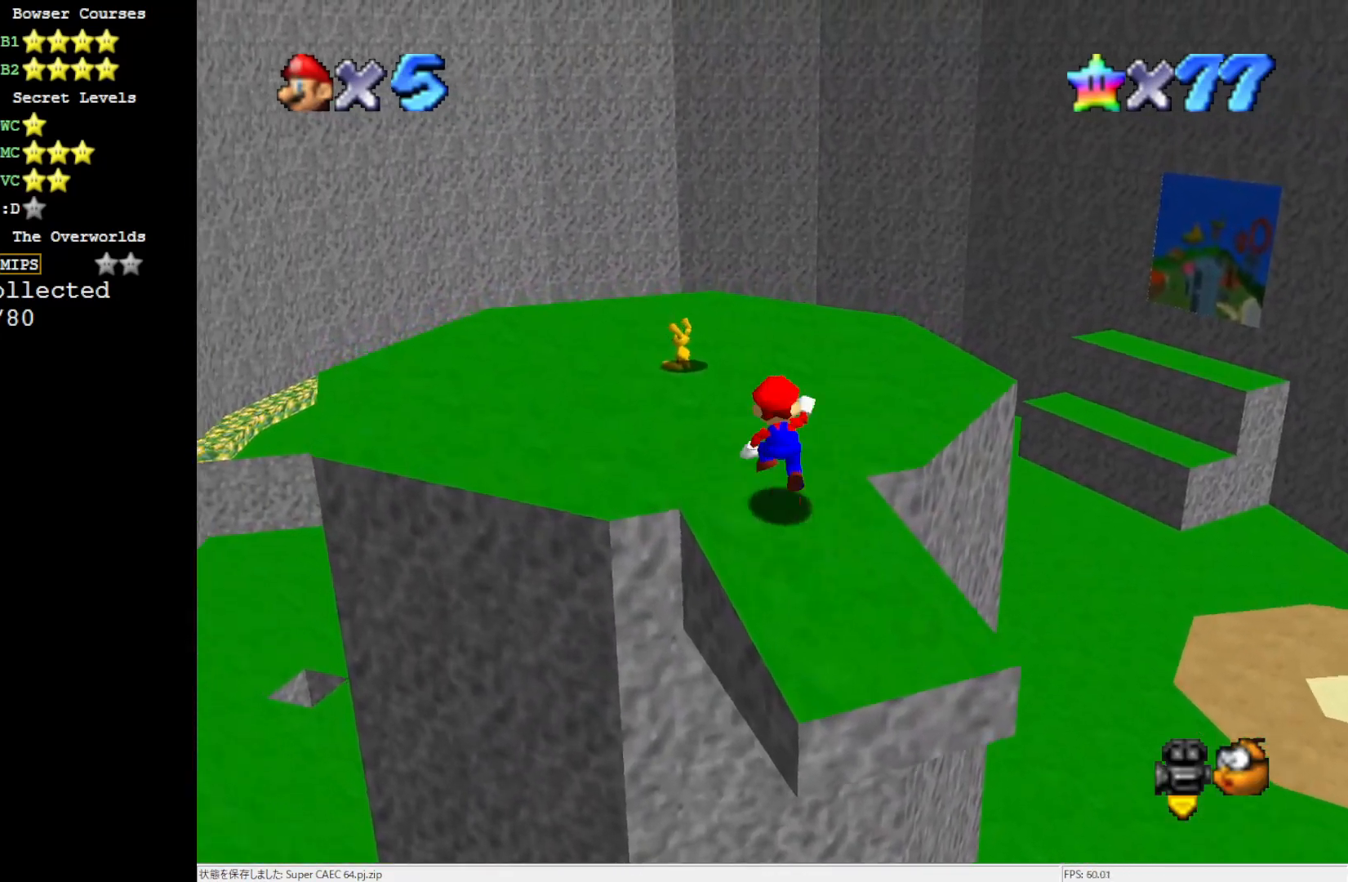
{"buttons": [], "left_stick": "up", "events": [[50, "left_stick", "up"], [233, "A", "up"]]}
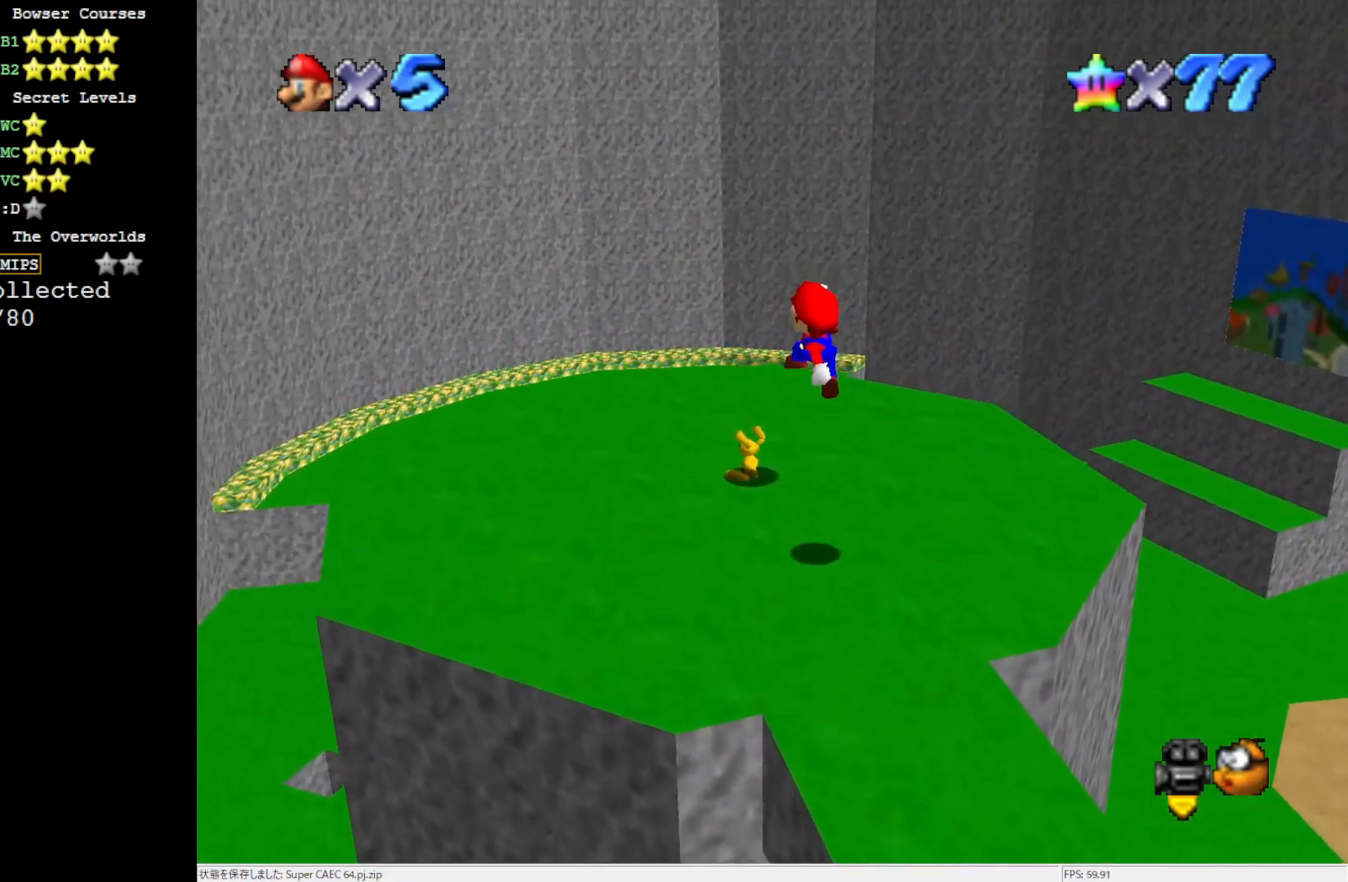
{"buttons": [], "left_stick": "center", "events": [[100, "left_stick", "center"], [200, "B", "down"], [300, "B", "up"]]}
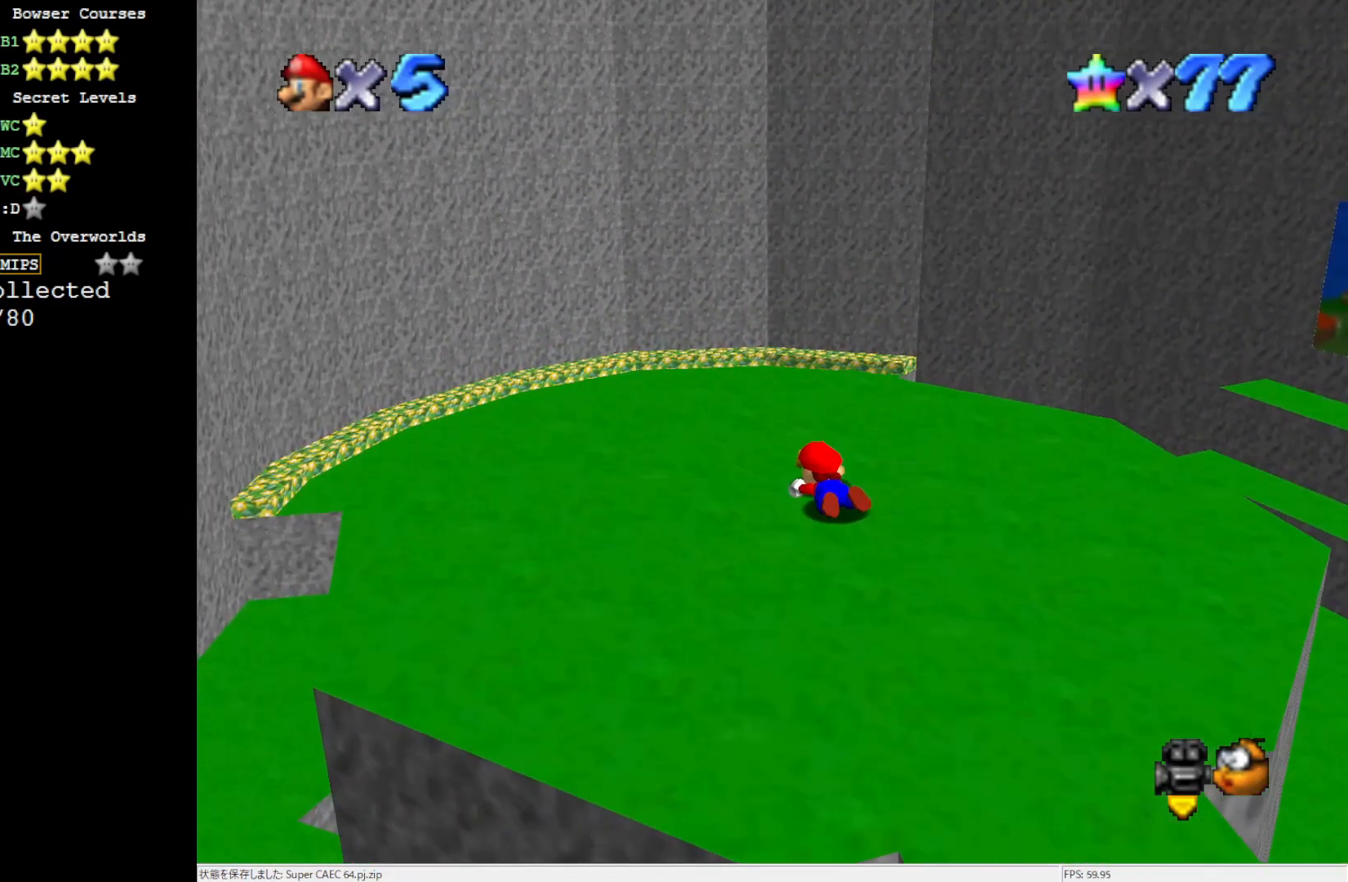
{"buttons": [], "left_stick": "center", "events": []}
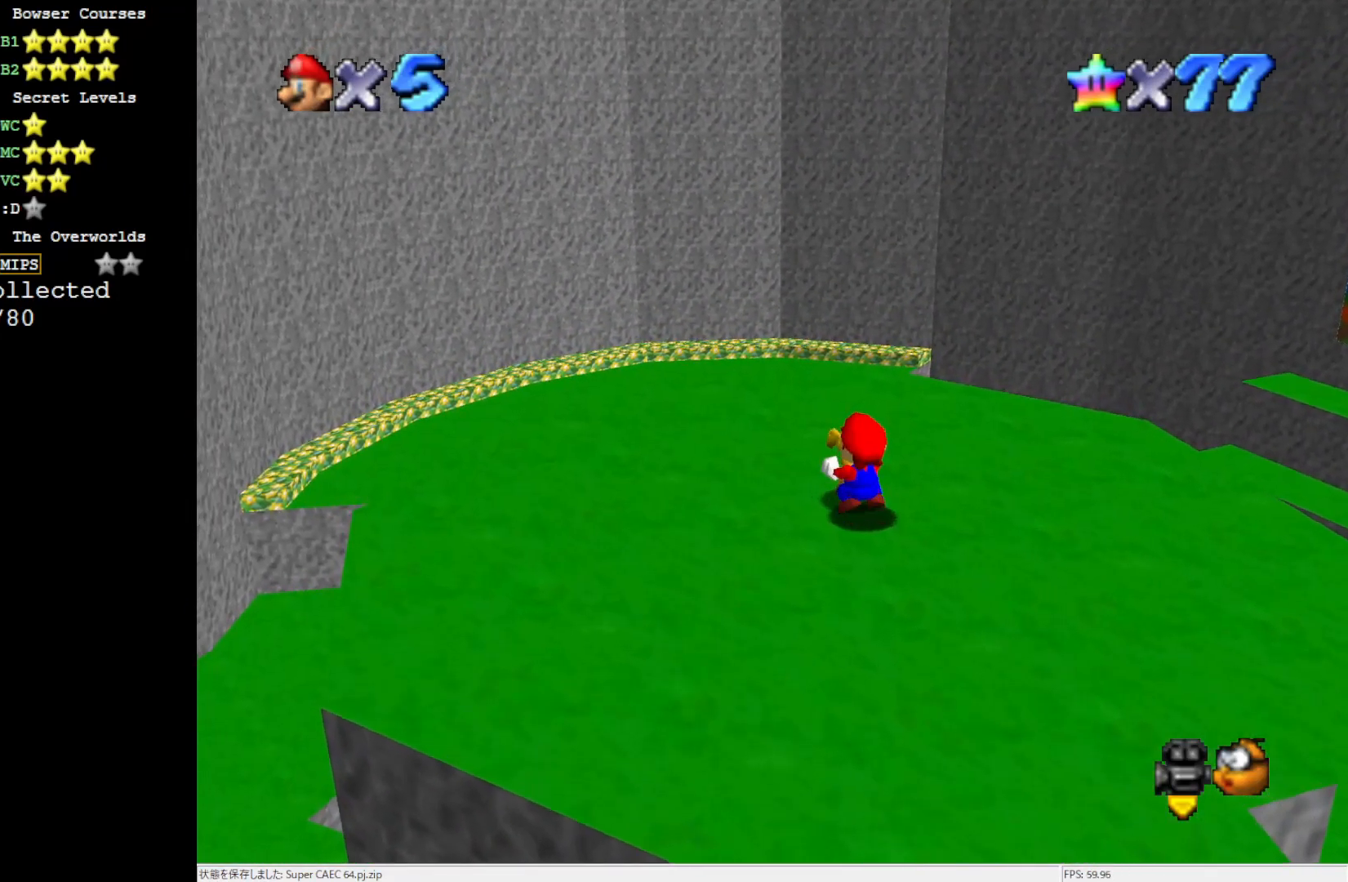
{"buttons": [], "left_stick": "center", "events": []}
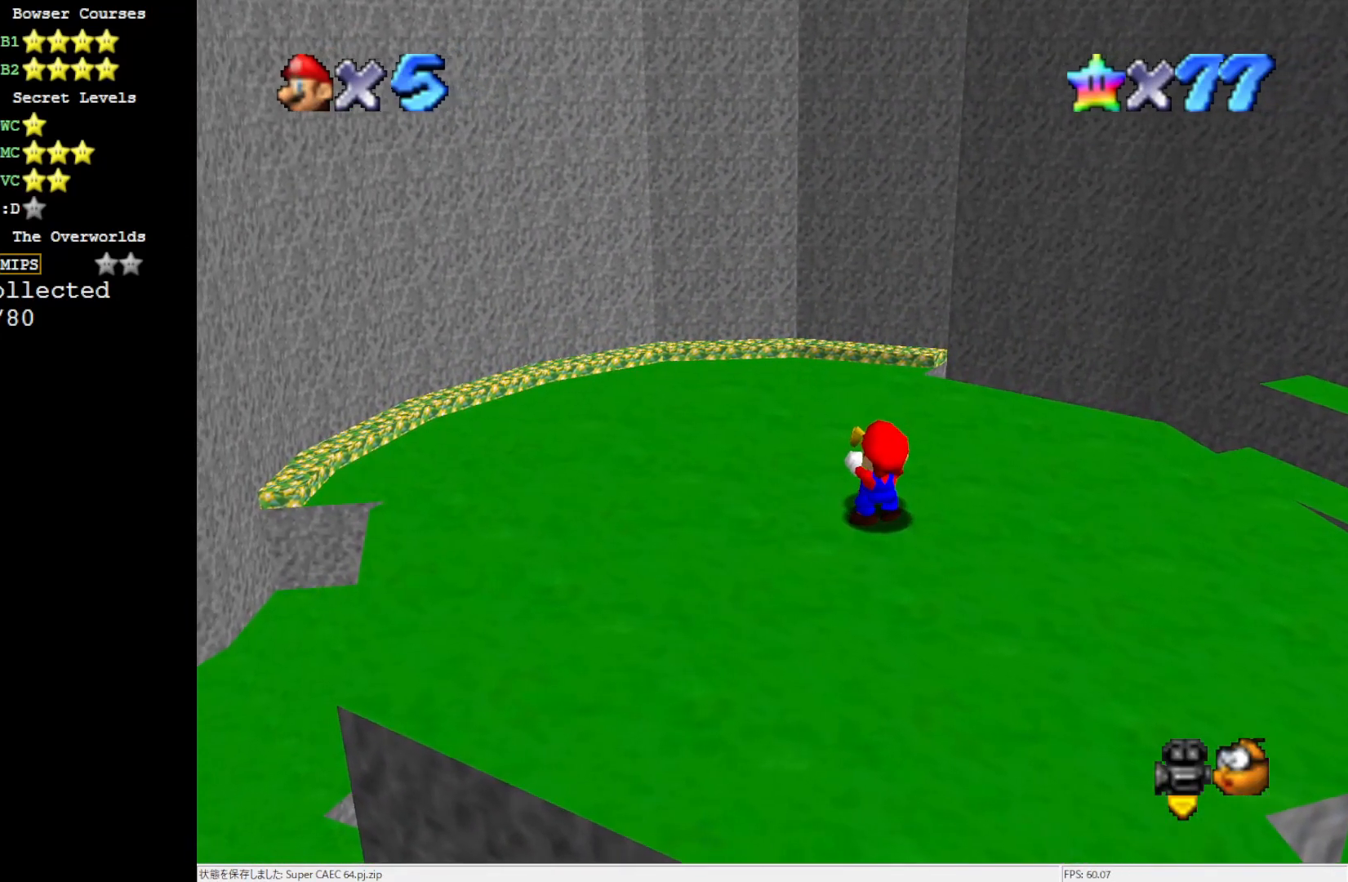
{"buttons": [], "left_stick": "center", "events": []}
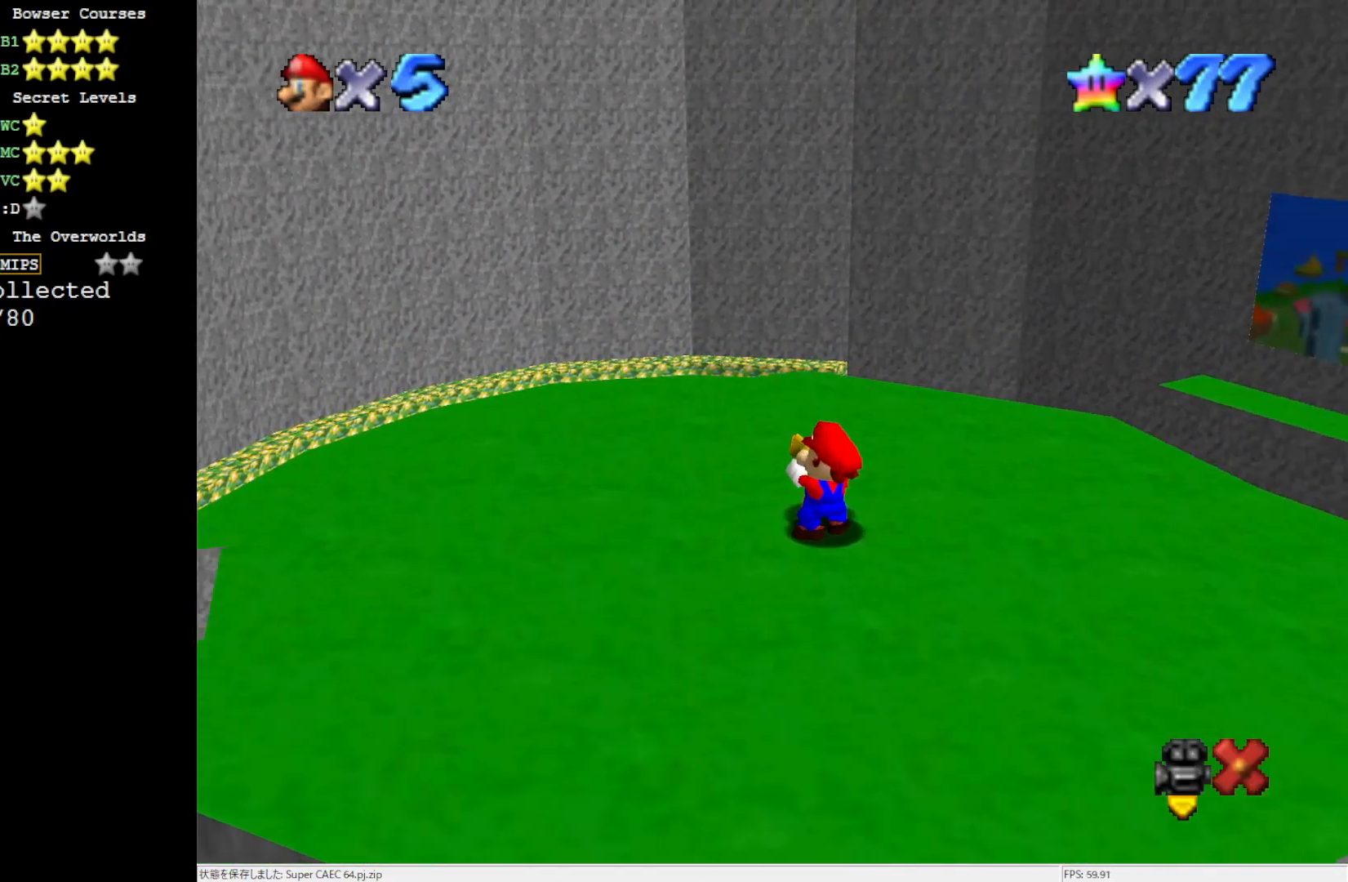
{"buttons": [], "left_stick": "center", "events": []}
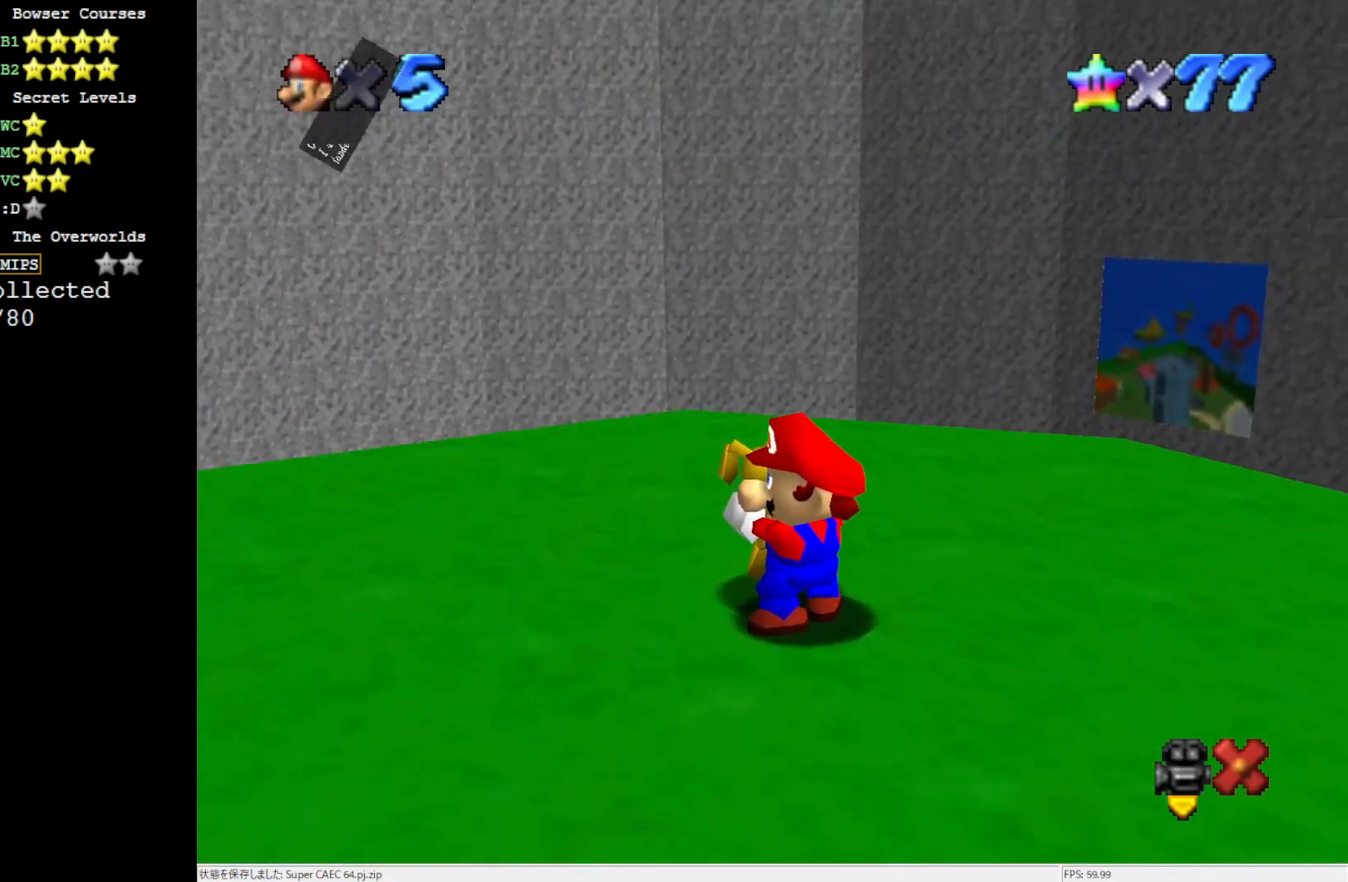
{"buttons": ["A"], "left_stick": "center", "events": [[467, "A", "down"]]}
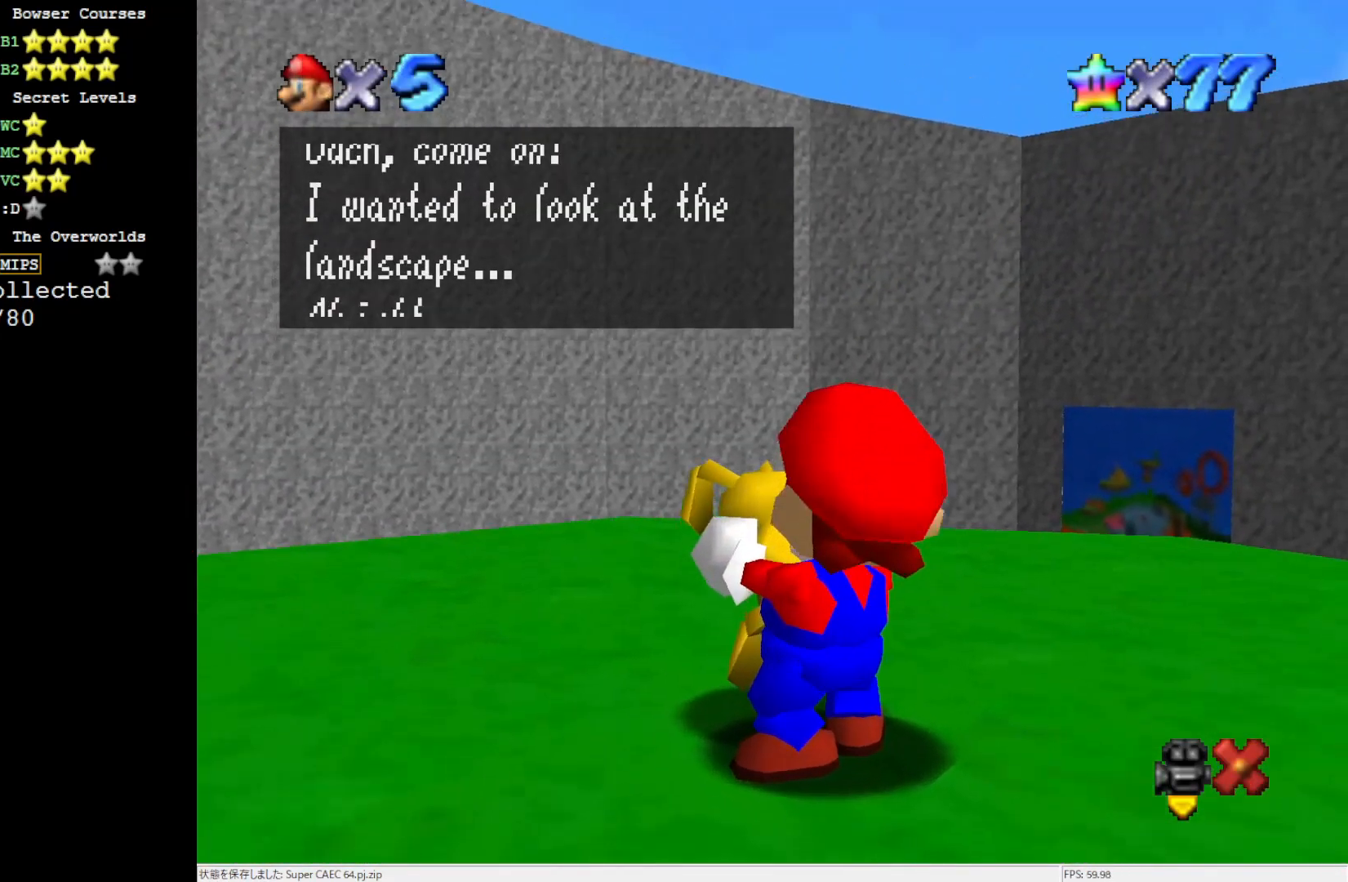
{"buttons": [], "left_stick": "center", "events": [[133, "A", "up"]]}
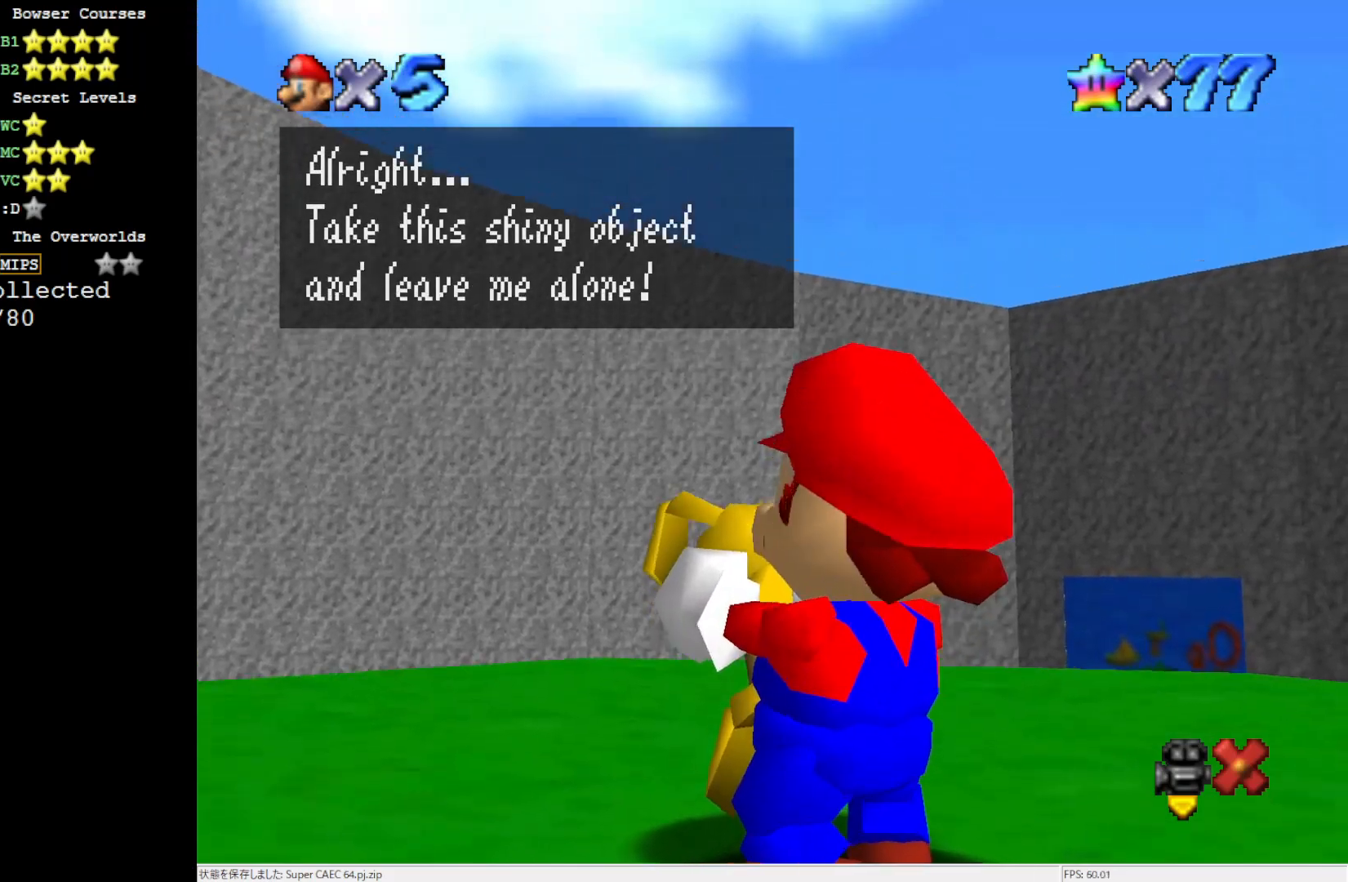
{"buttons": [], "left_stick": "center", "events": [[50, "A", "down"], [300, "A", "up"]]}
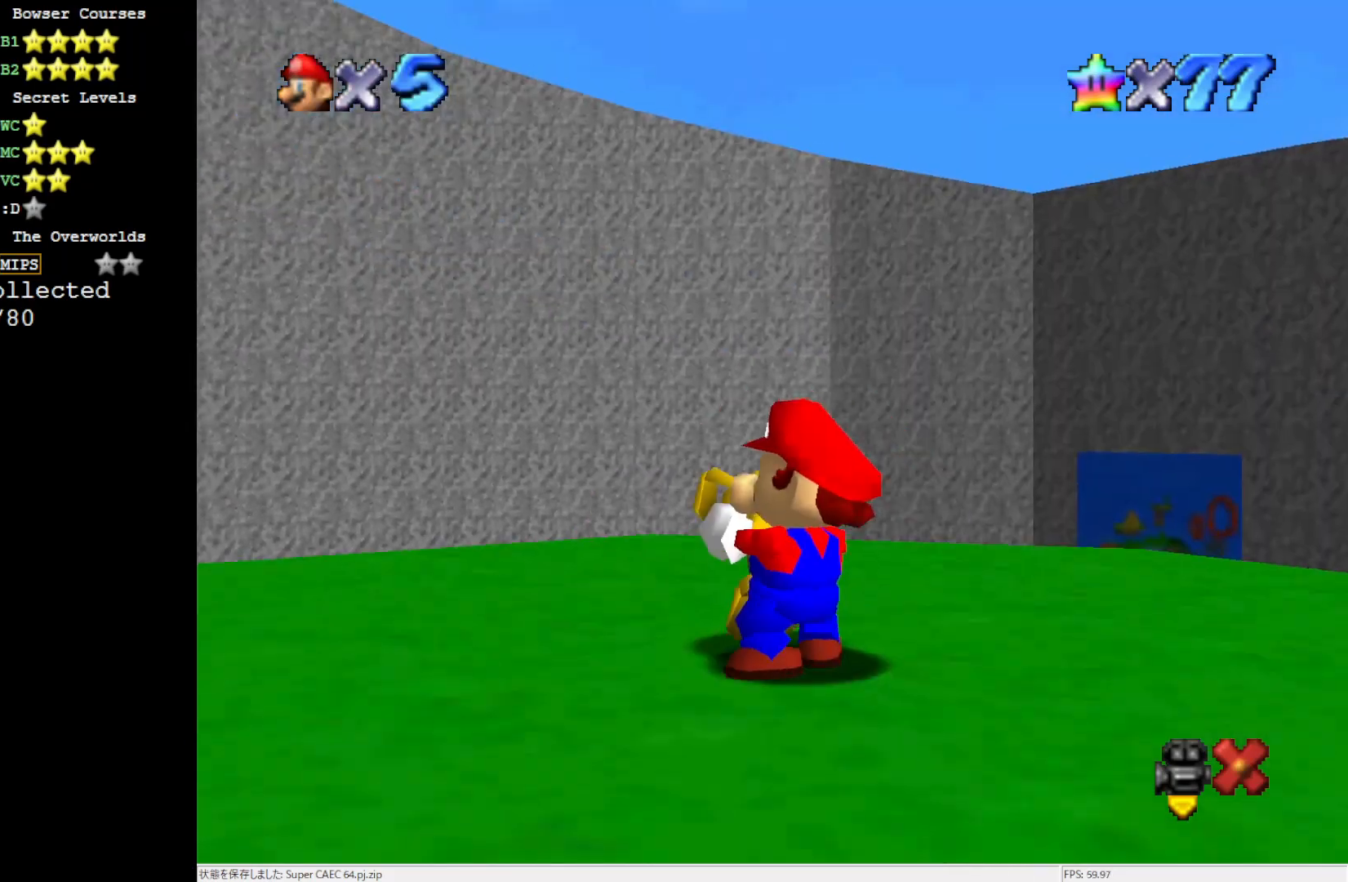
{"buttons": [], "left_stick": "center", "events": []}